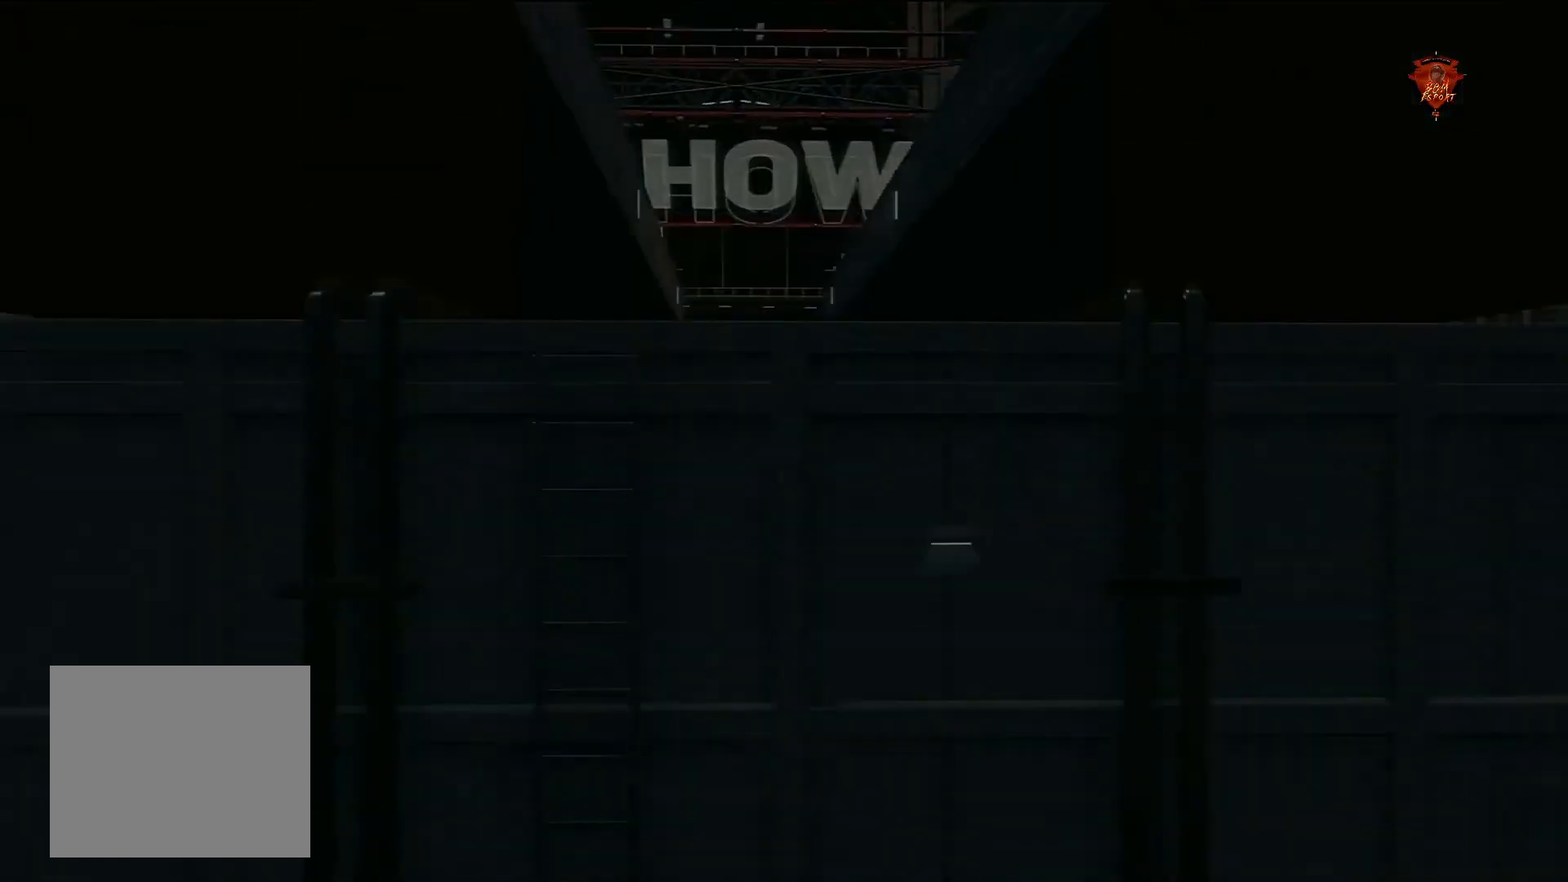
Gameplay with a controller (PlayStation layout); each line is a JSON object with the inputs held at the frame after it. "events" lists button and stick changes between this image and that frame as [ms after this image, input, new state], when the widget could be followed in between. Not read: L3.
{"buttons": [], "left_stick": "center", "right_stick": "center", "events": []}
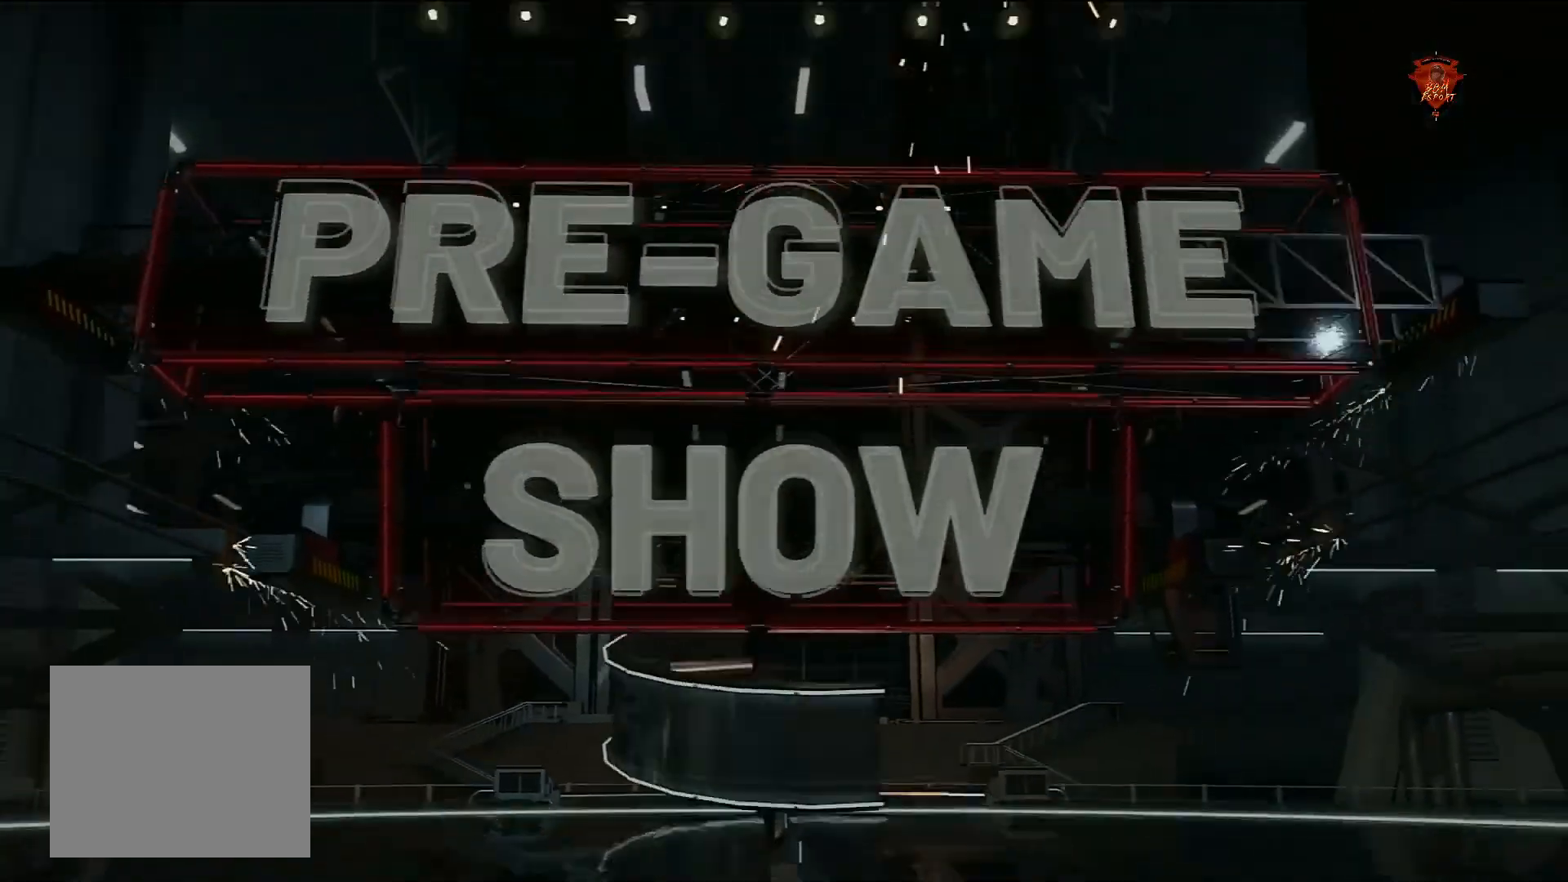
{"buttons": [], "left_stick": "center", "right_stick": "center", "events": []}
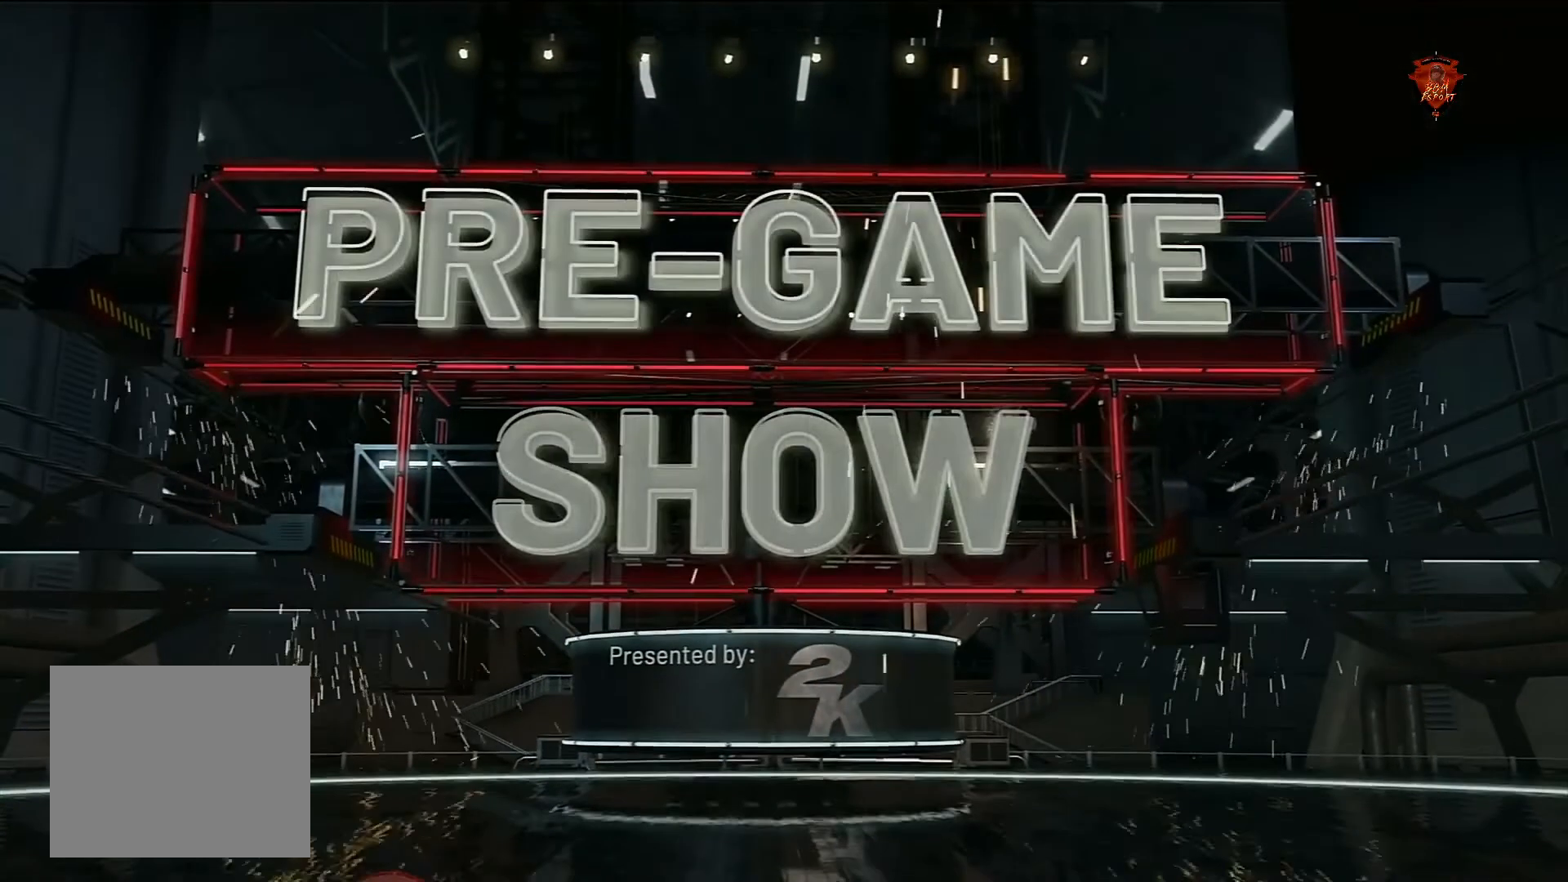
{"buttons": [], "left_stick": "center", "right_stick": "center", "events": []}
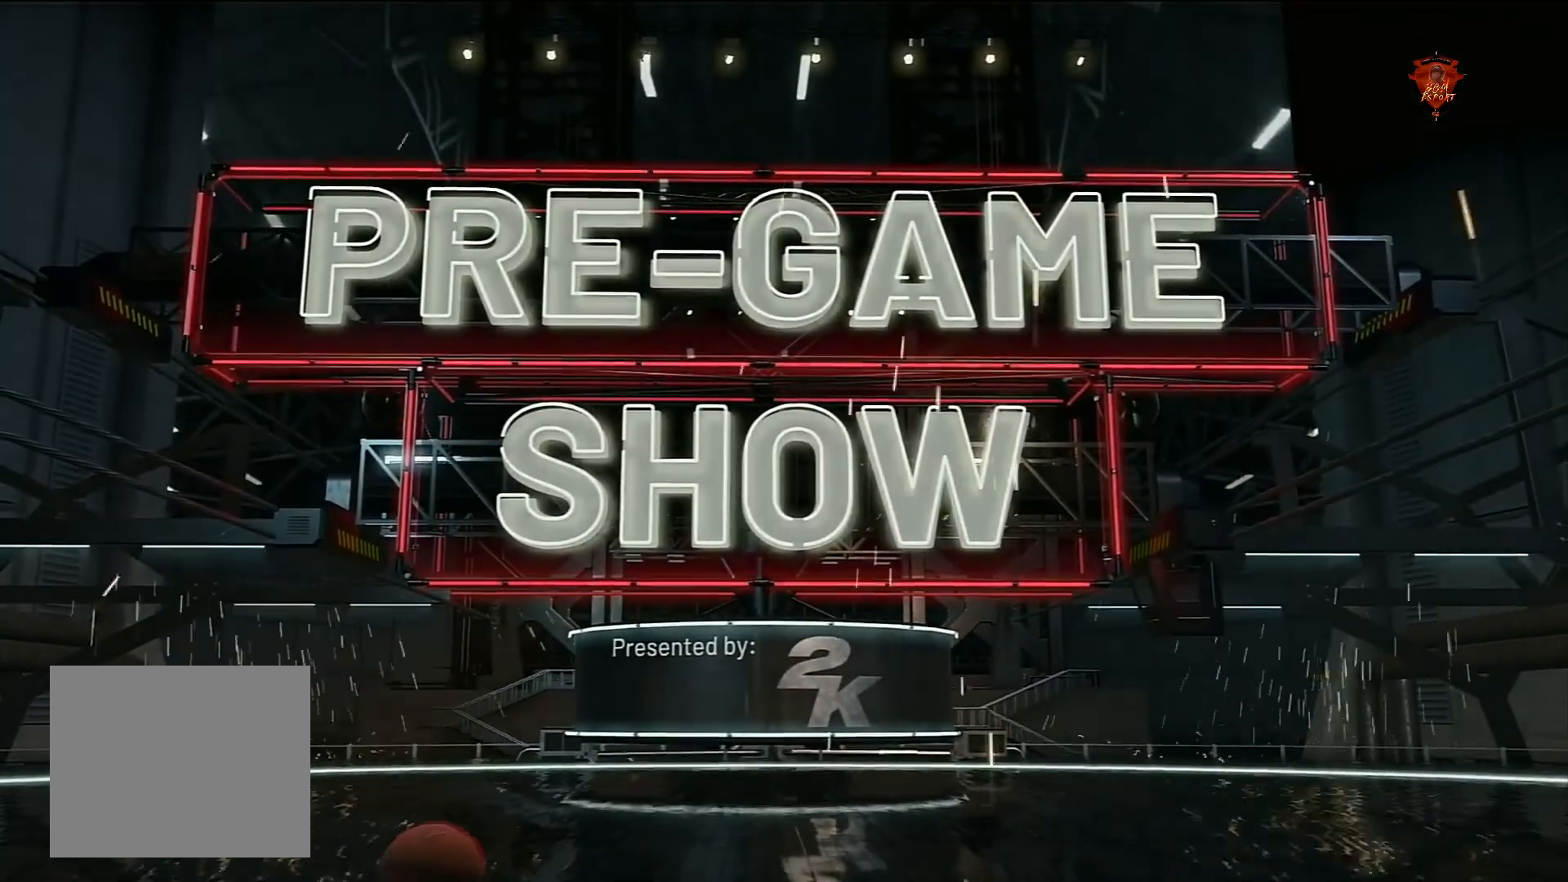
{"buttons": [], "left_stick": "center", "right_stick": "center", "events": [[267, "CROSS", "down"], [434, "CROSS", "up"]]}
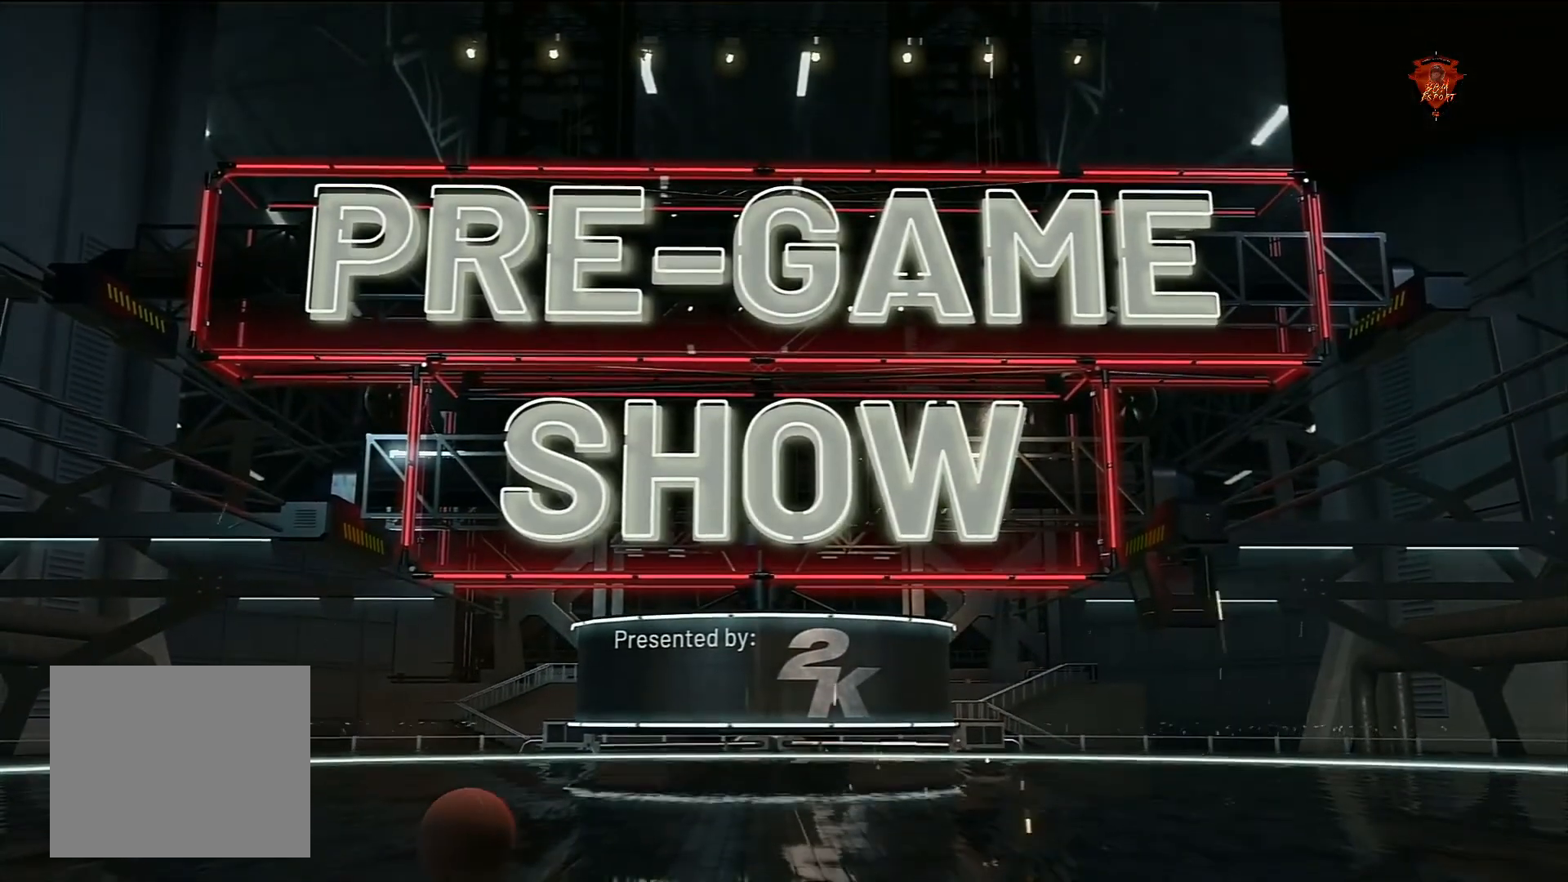
{"buttons": [], "left_stick": "center", "right_stick": "center", "events": []}
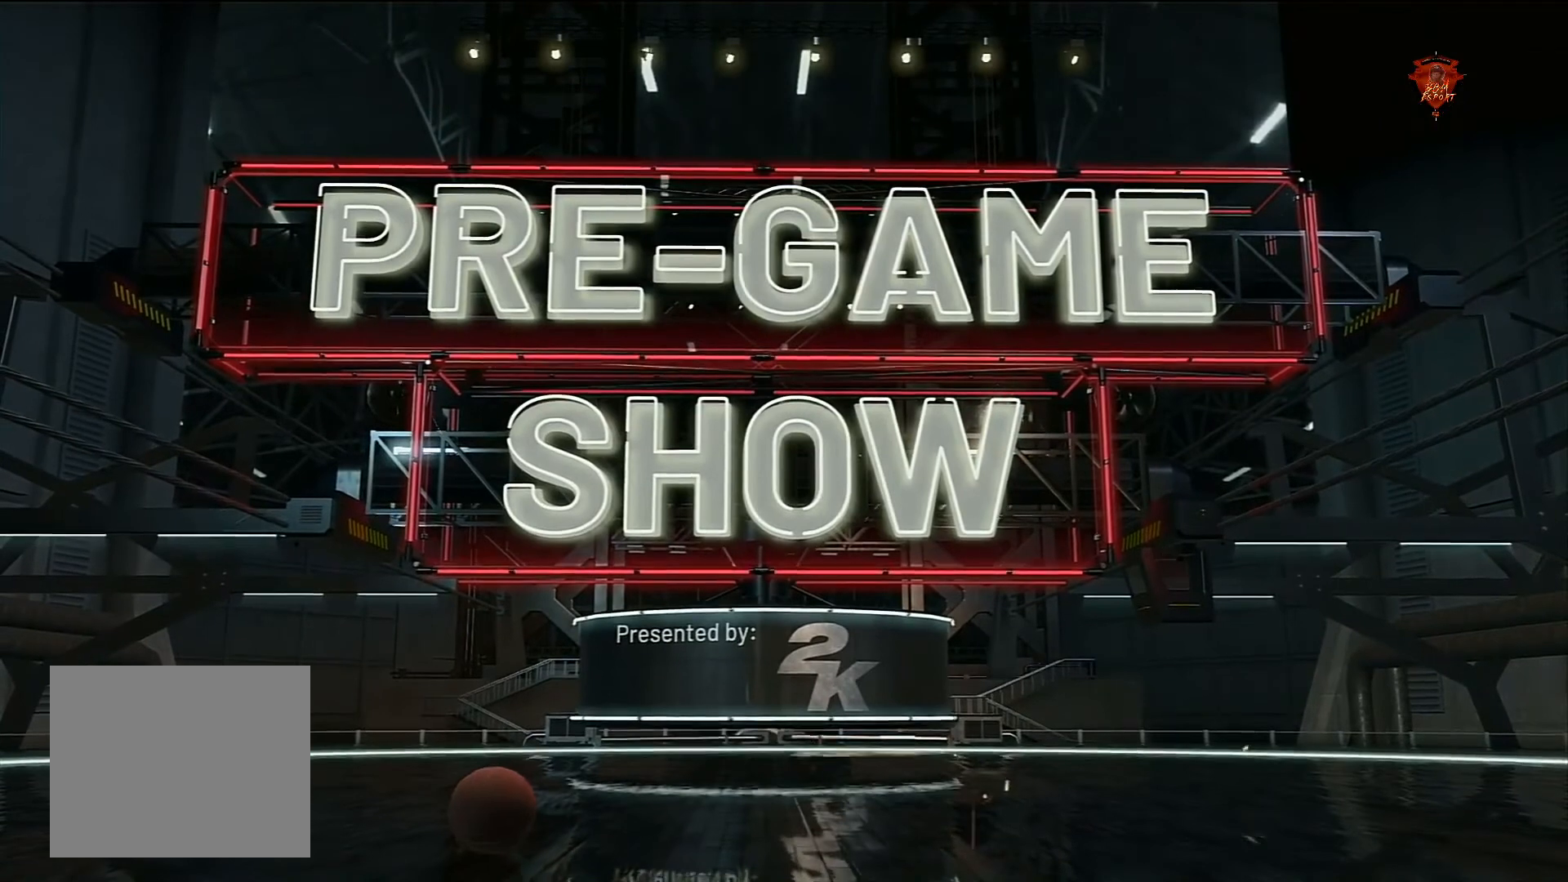
{"buttons": [], "left_stick": "center", "right_stick": "center", "events": []}
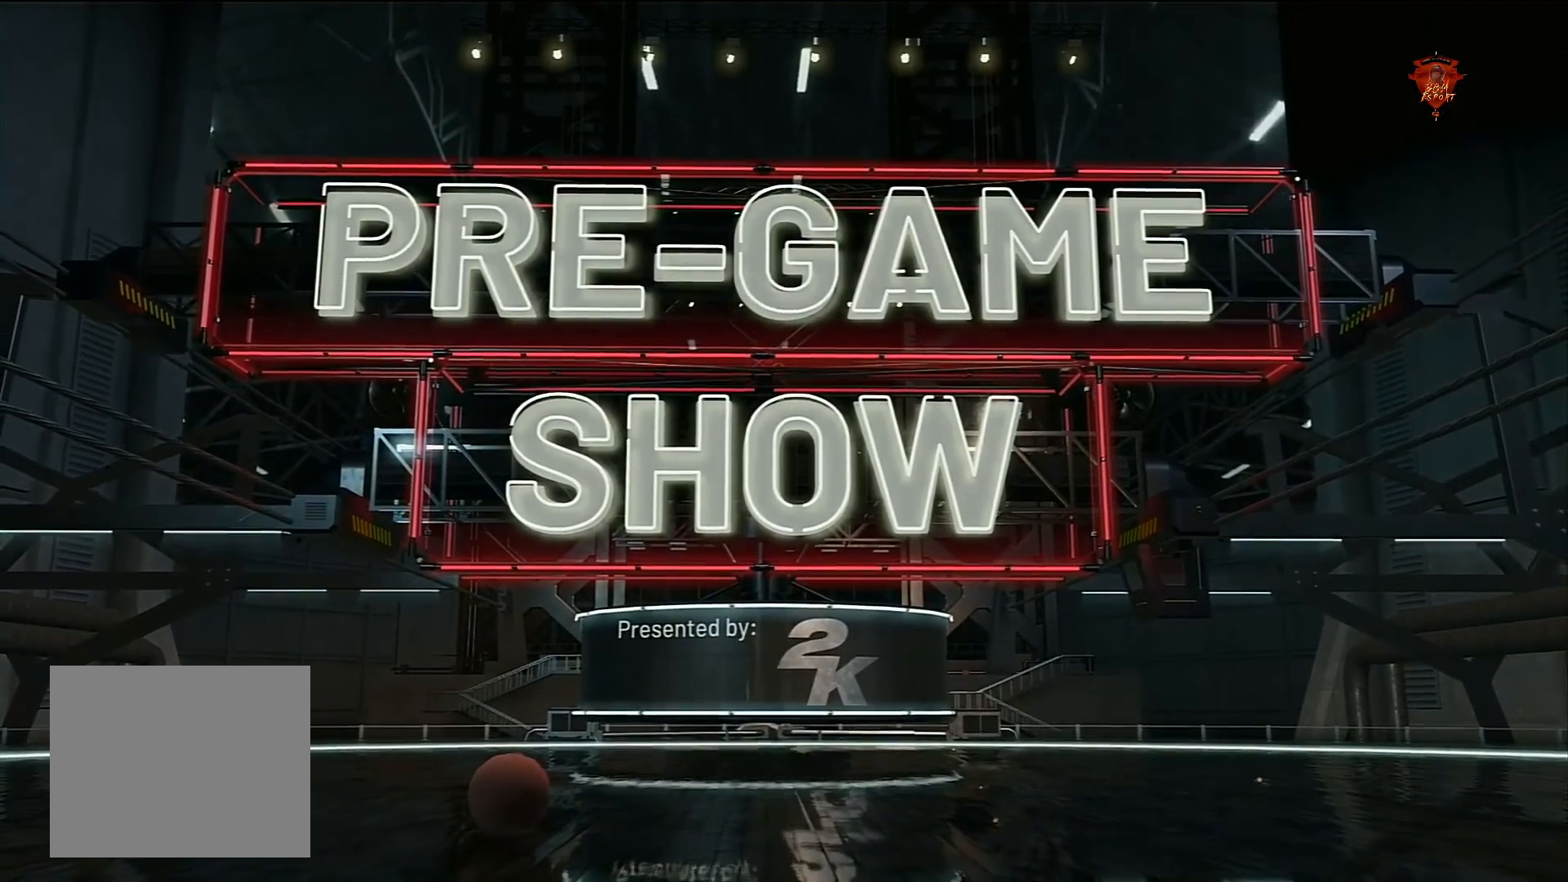
{"buttons": ["START"], "left_stick": "center", "right_stick": "center", "events": [[367, "START", "down"]]}
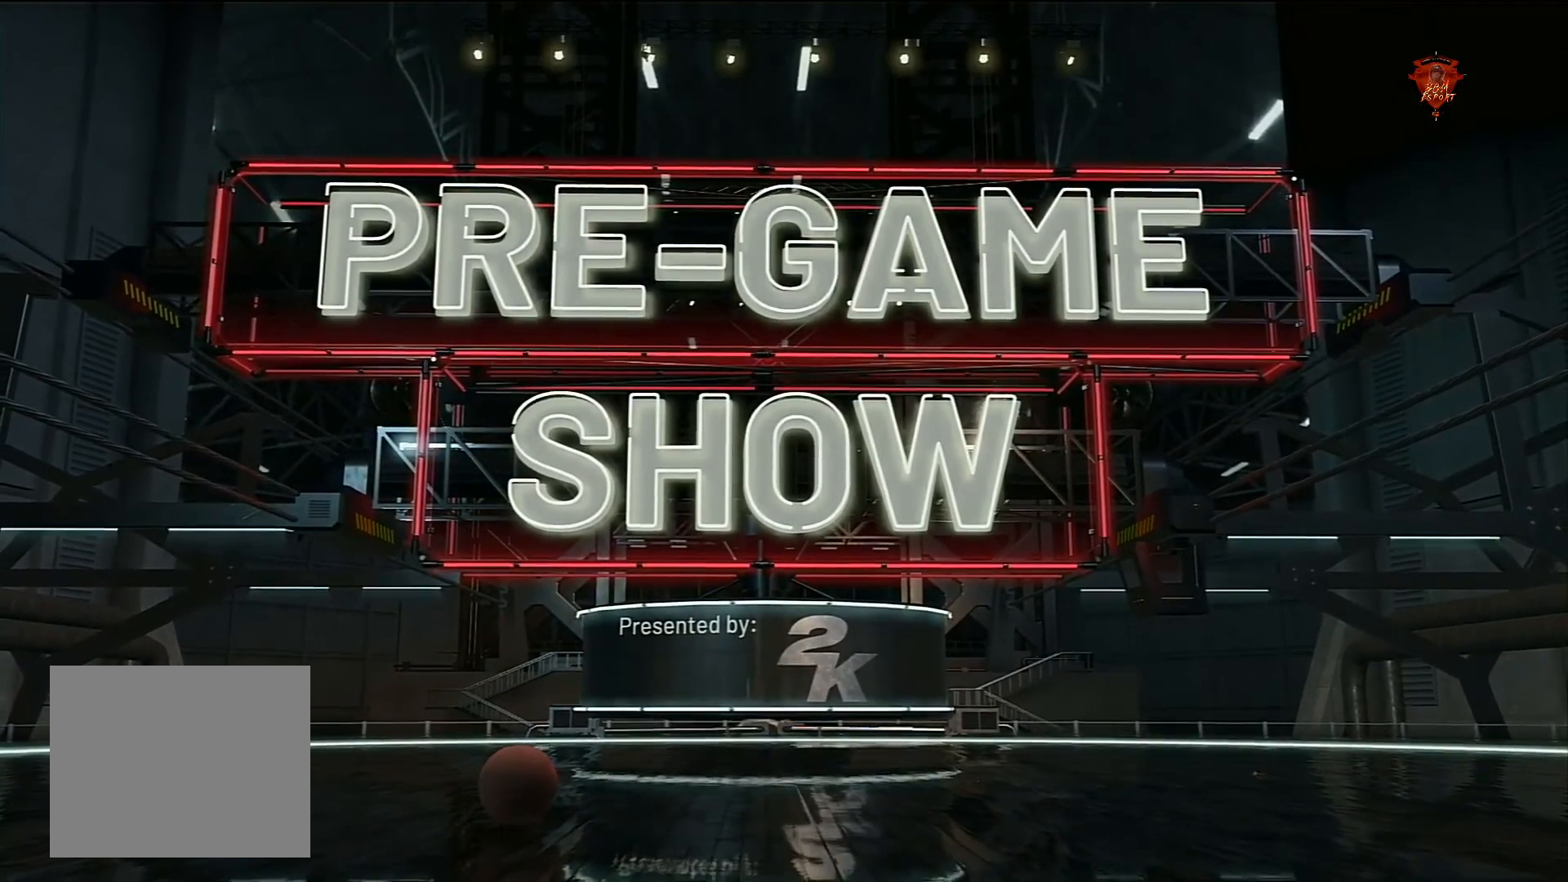
{"buttons": [], "left_stick": "center", "right_stick": "center", "events": [[67, "START", "up"]]}
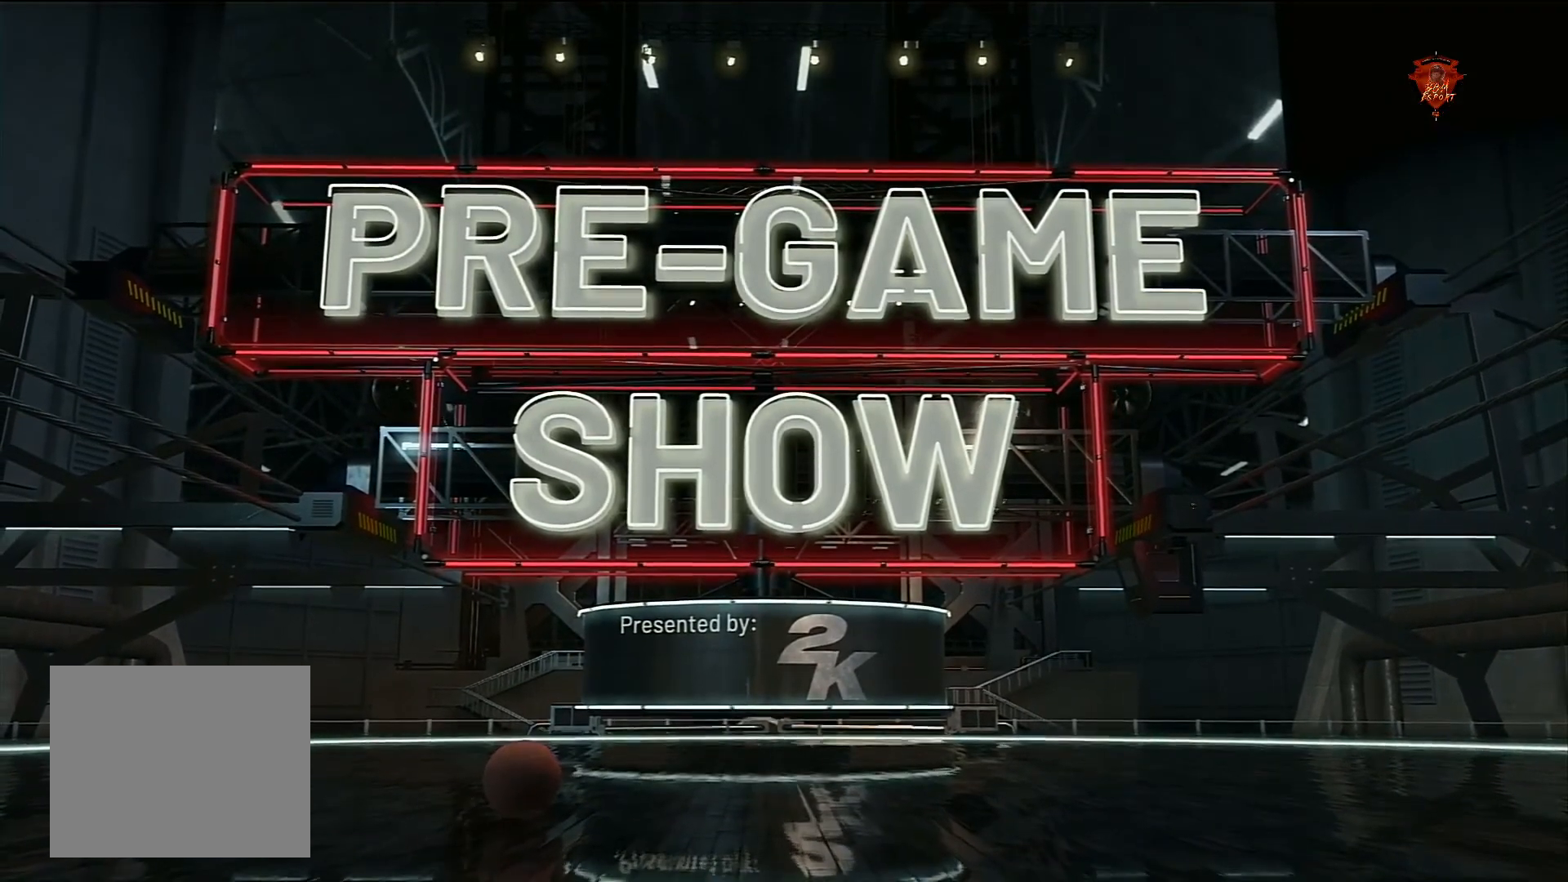
{"buttons": [], "left_stick": "center", "right_stick": "center", "events": [[100, "CIRCLE", "down"], [233, "CIRCLE", "up"]]}
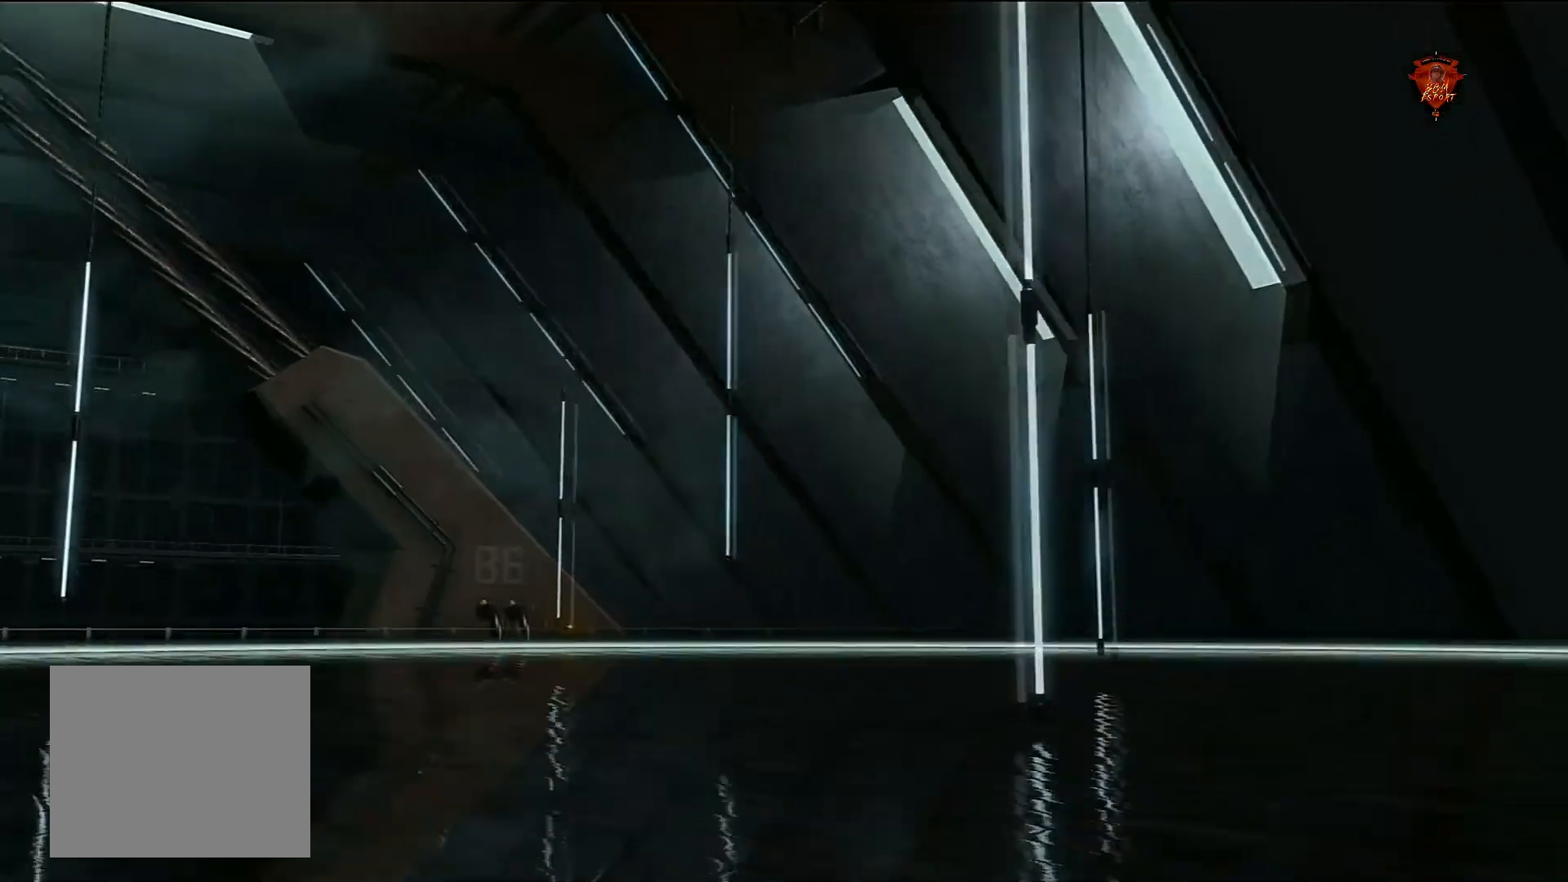
{"buttons": [], "left_stick": "center", "right_stick": "center", "events": []}
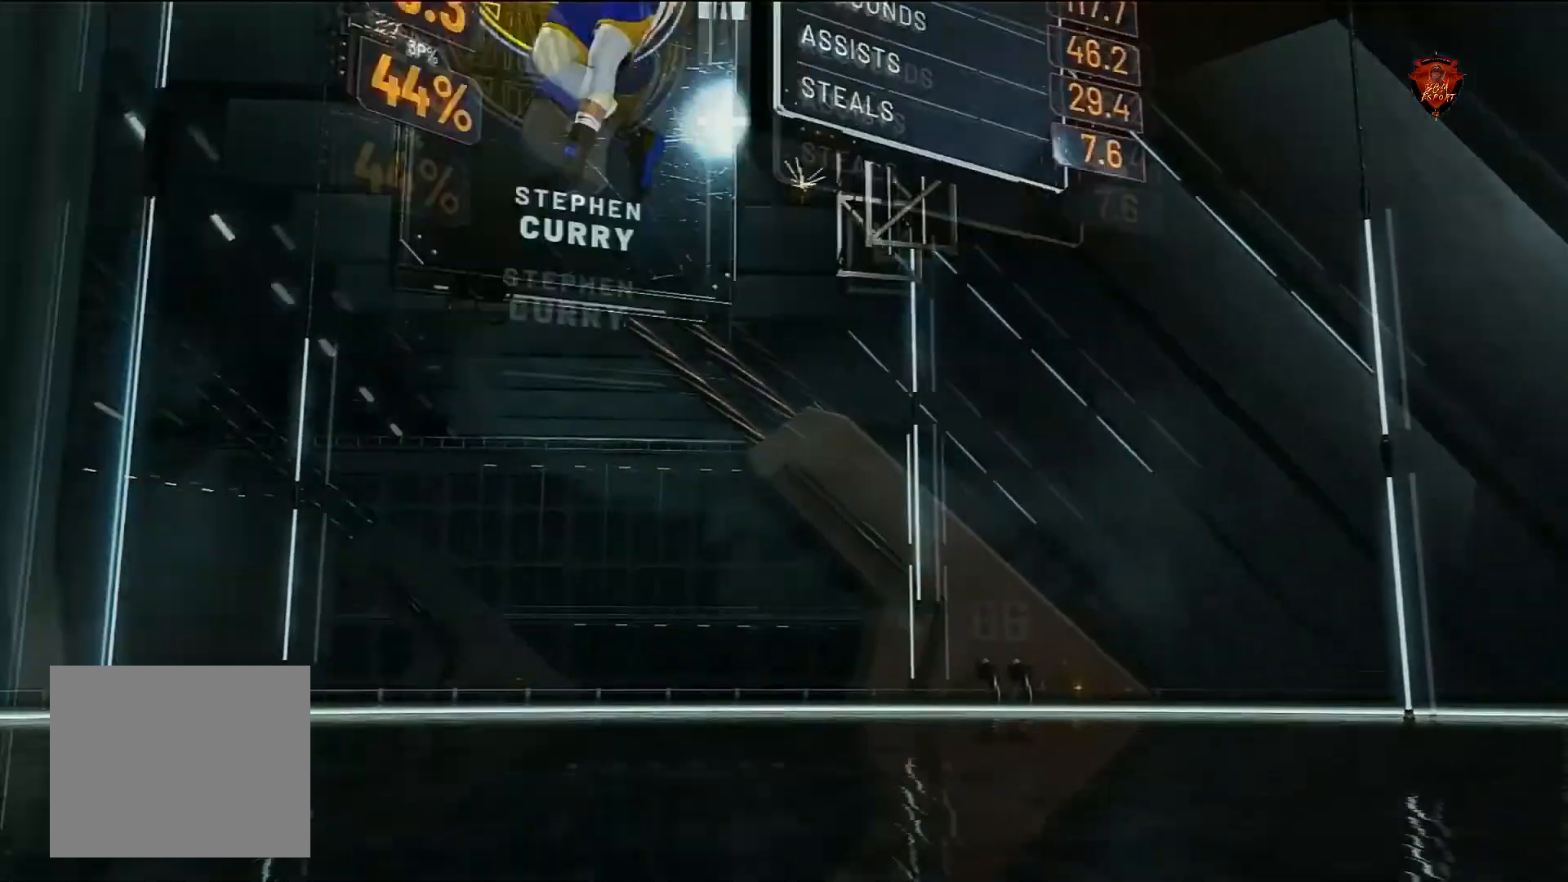
{"buttons": [], "left_stick": "center", "right_stick": "center", "events": [[300, "CIRCLE", "down"], [434, "CIRCLE", "up"]]}
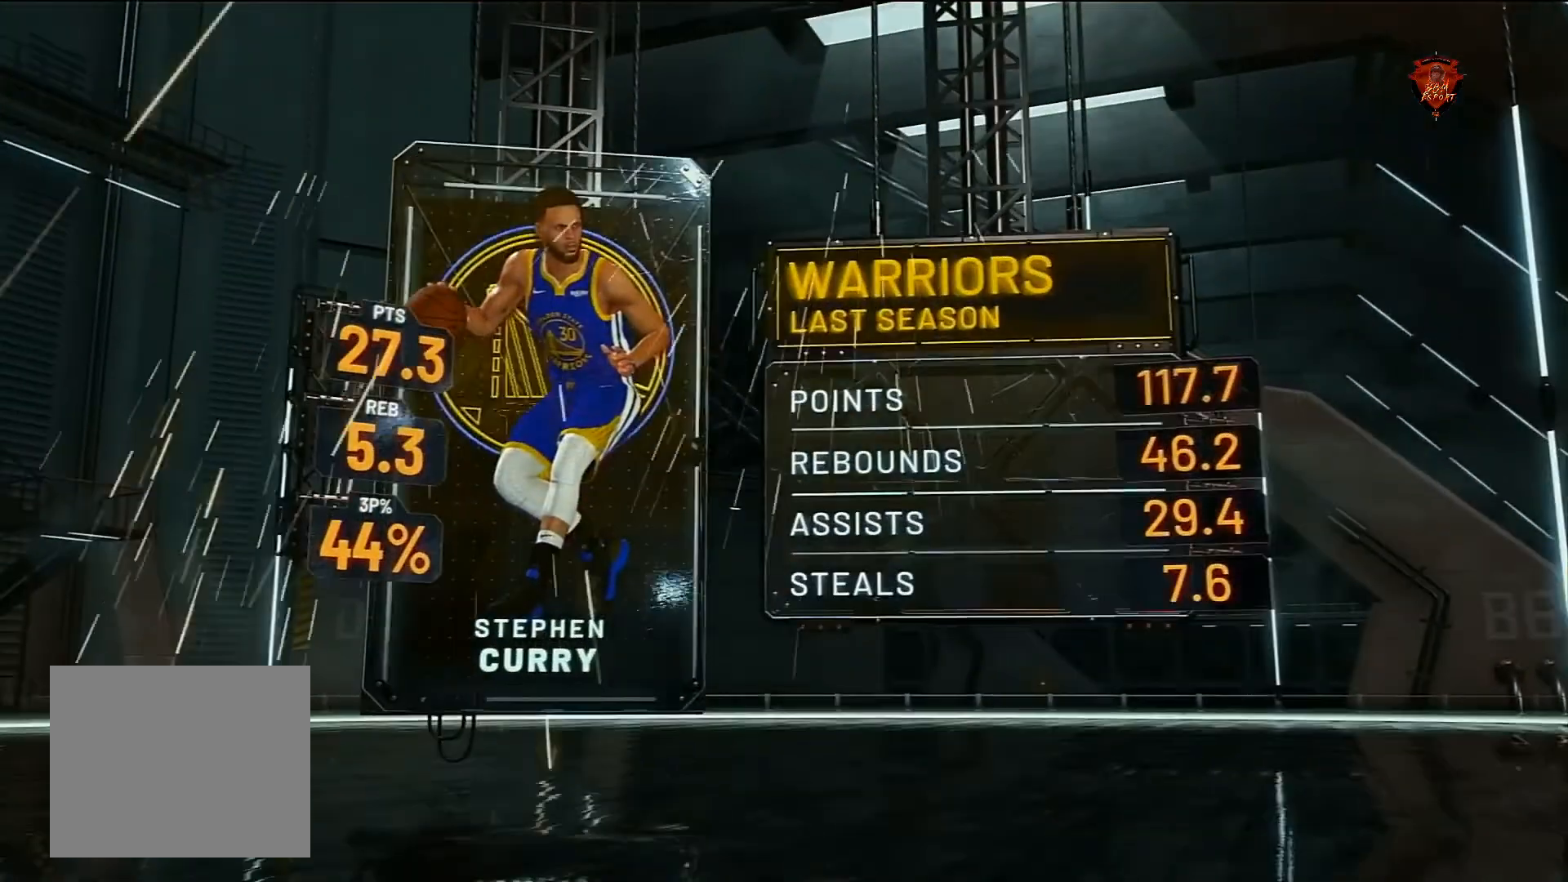
{"buttons": [], "left_stick": "center", "right_stick": "center", "events": []}
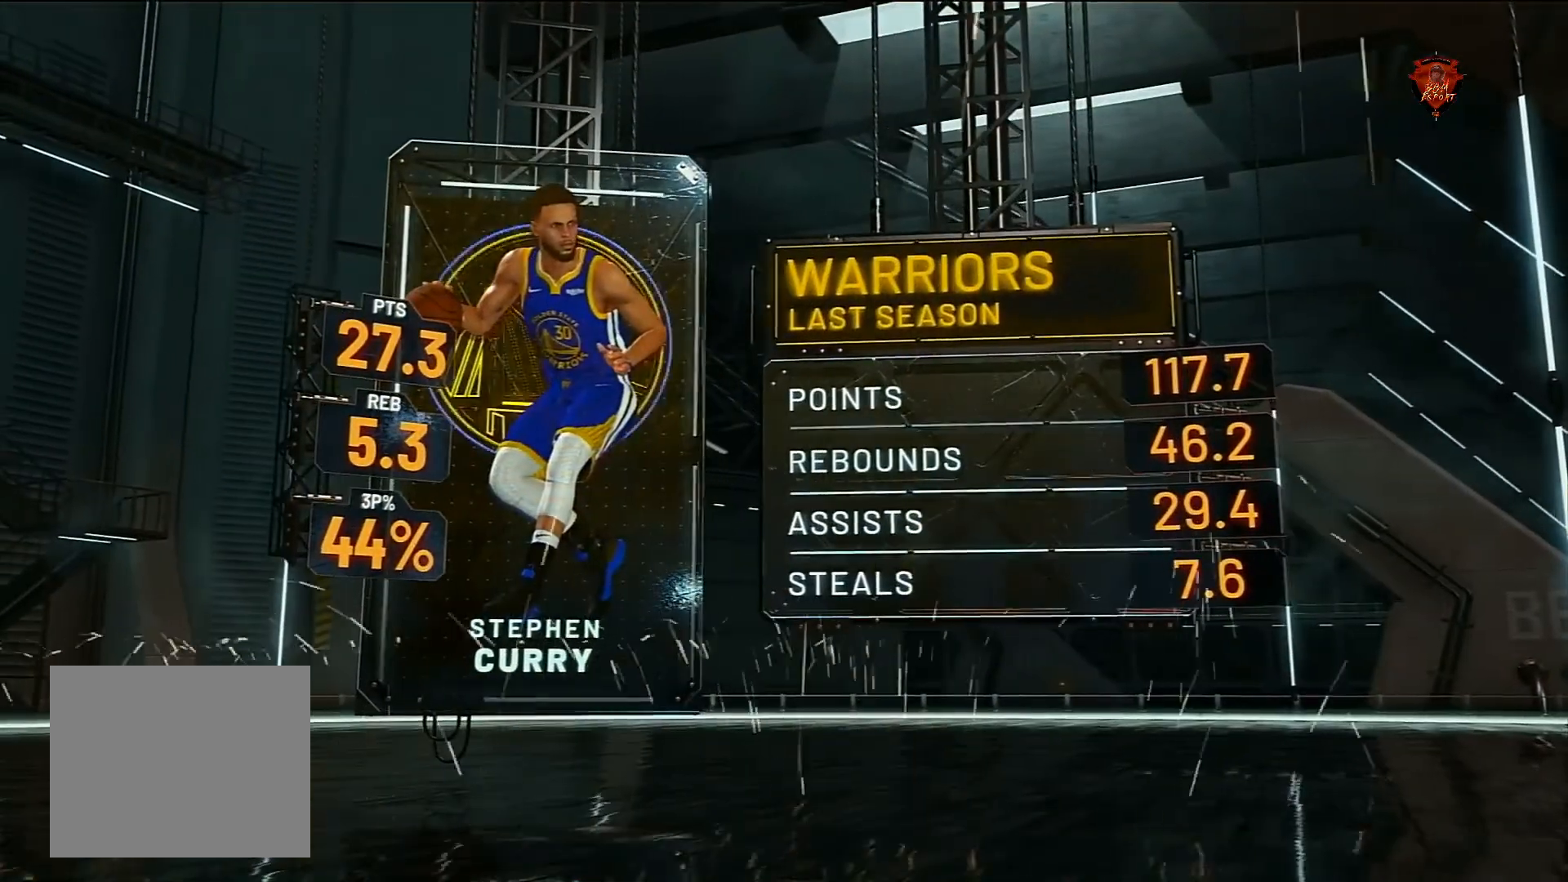
{"buttons": [], "left_stick": "center", "right_stick": "center", "events": [[100, "CROSS", "down"], [267, "CROSS", "up"]]}
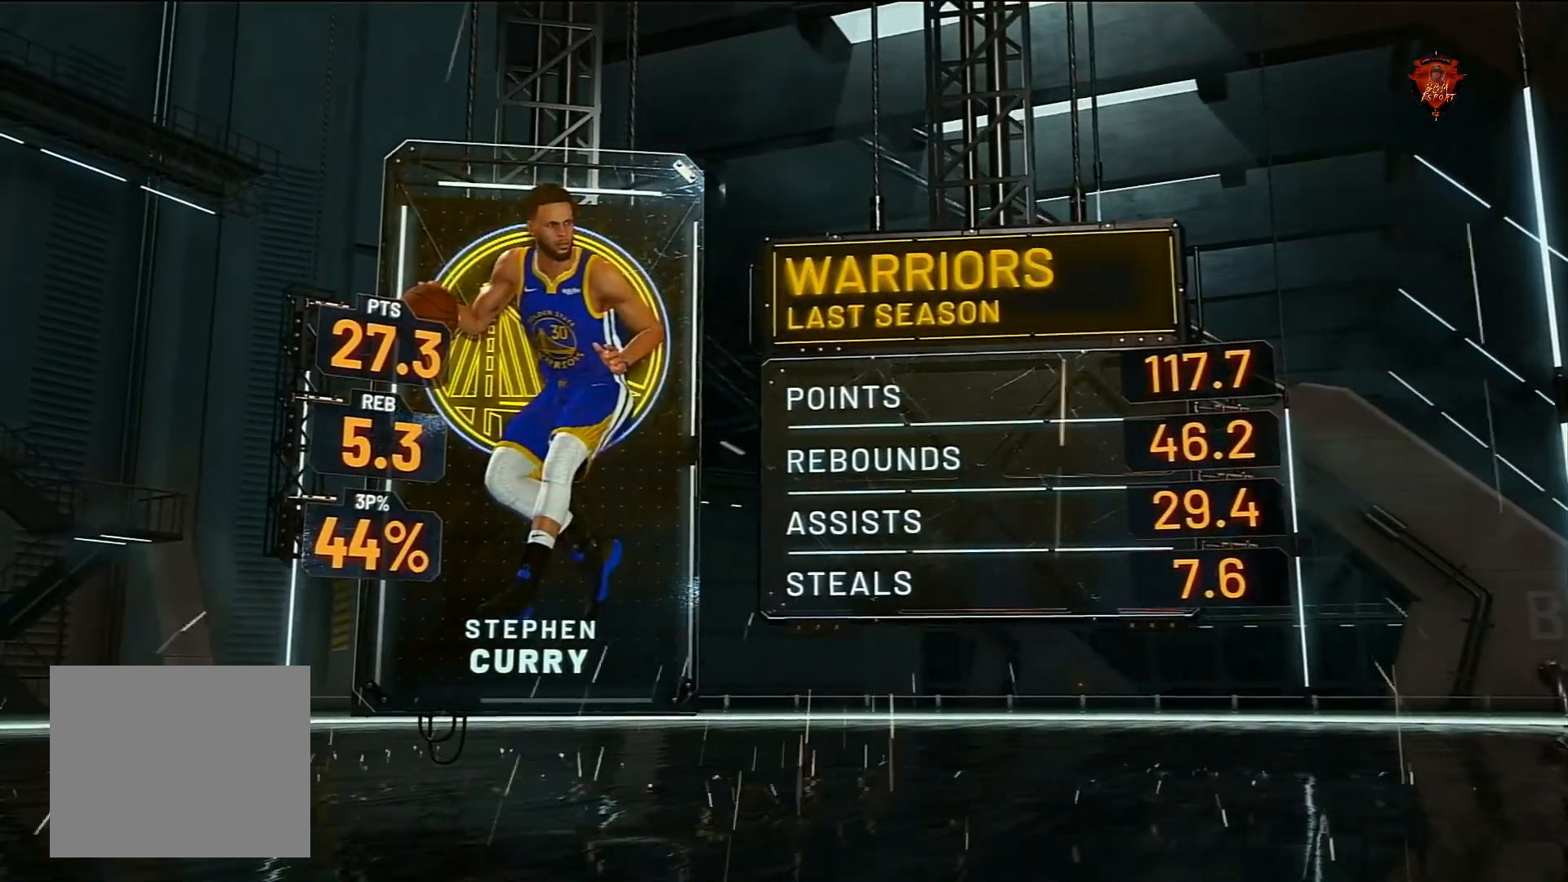
{"buttons": [], "left_stick": "center", "right_stick": "center", "events": [[367, "CIRCLE", "down"], [501, "CIRCLE", "up"]]}
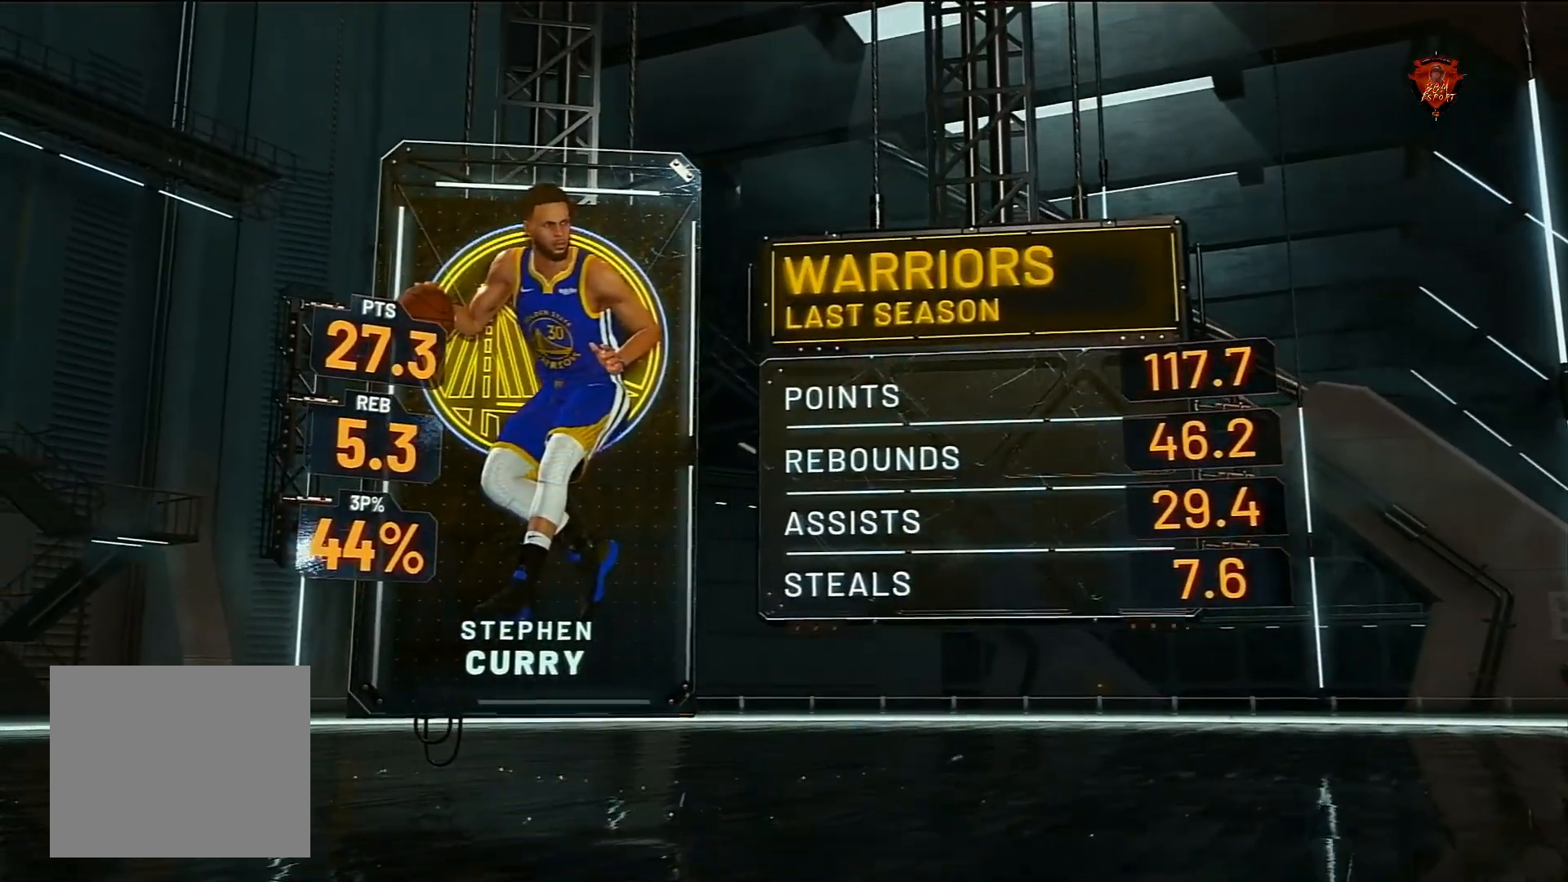
{"buttons": [], "left_stick": "center", "right_stick": "center", "events": []}
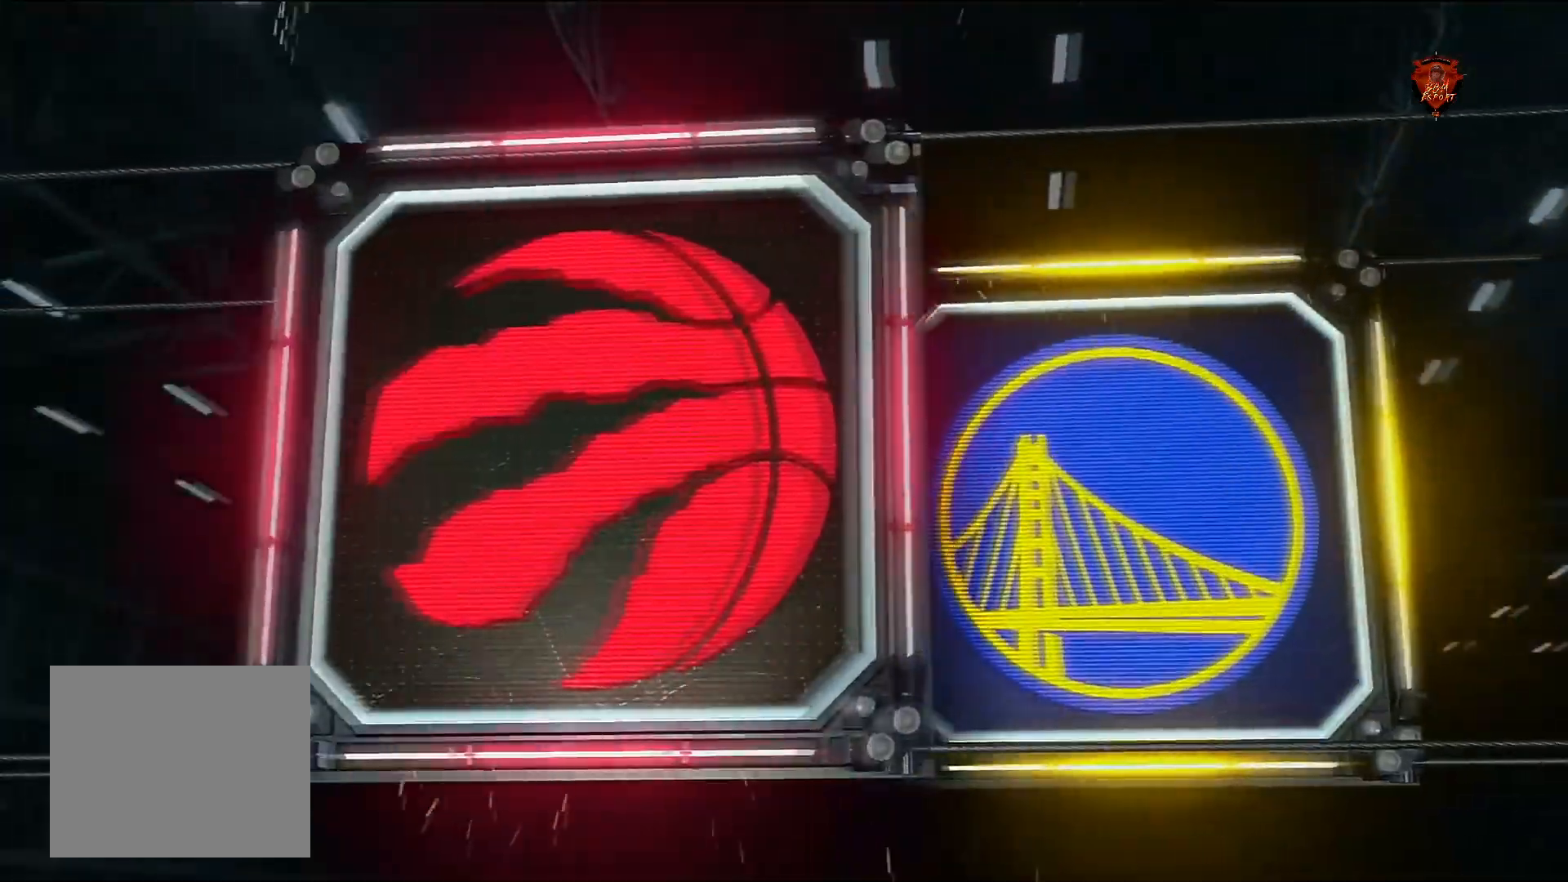
{"buttons": ["CIRCLE"], "left_stick": "center", "right_stick": "center", "events": [[400, "CIRCLE", "down"]]}
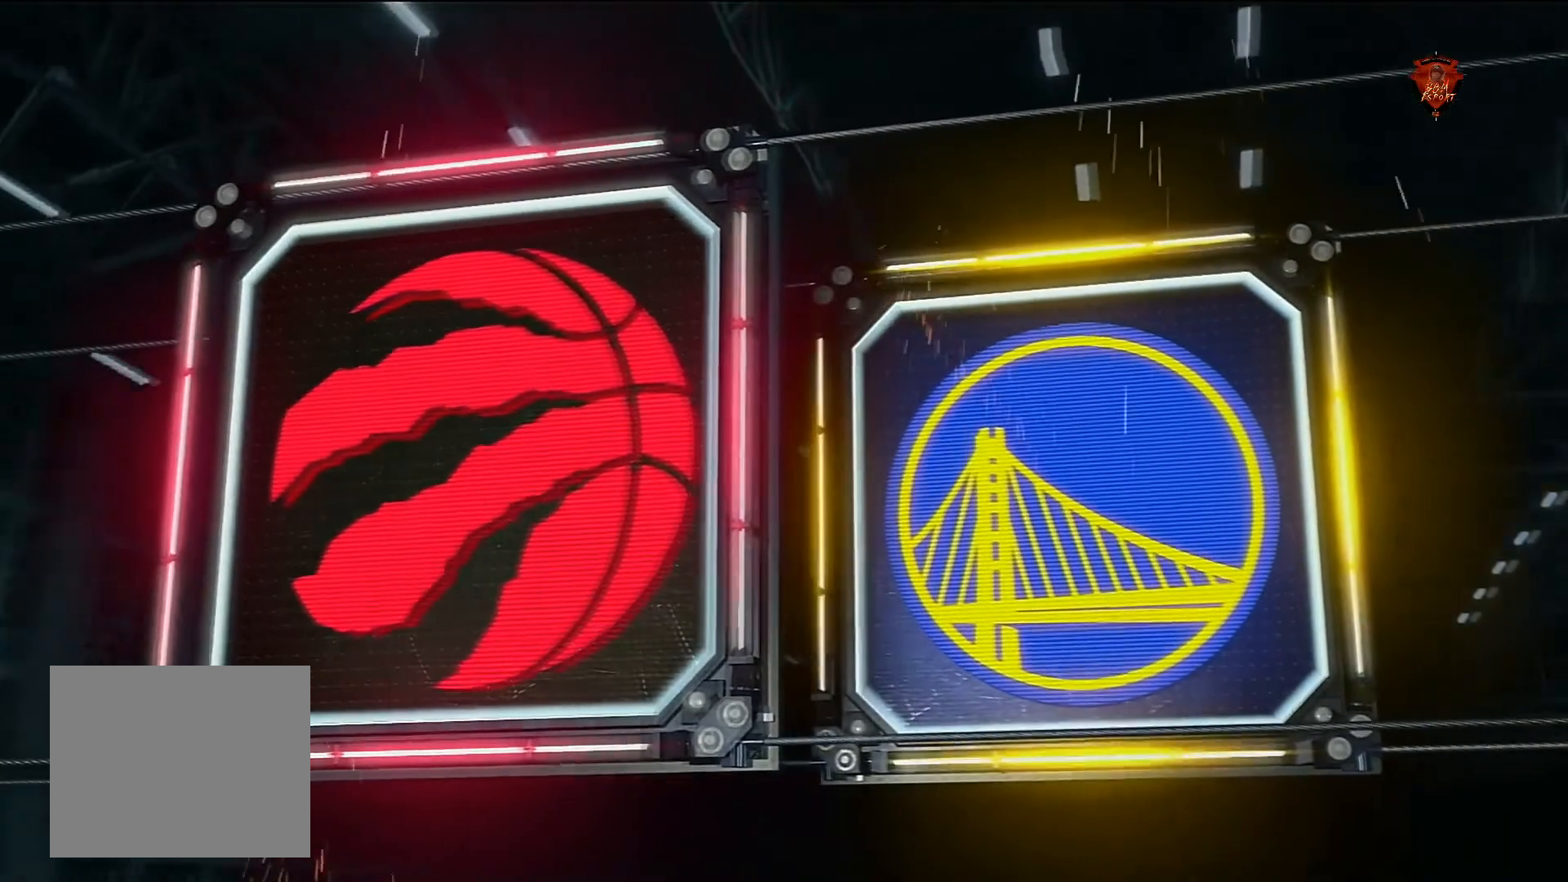
{"buttons": [], "left_stick": "center", "right_stick": "center", "events": [[66, "CIRCLE", "up"]]}
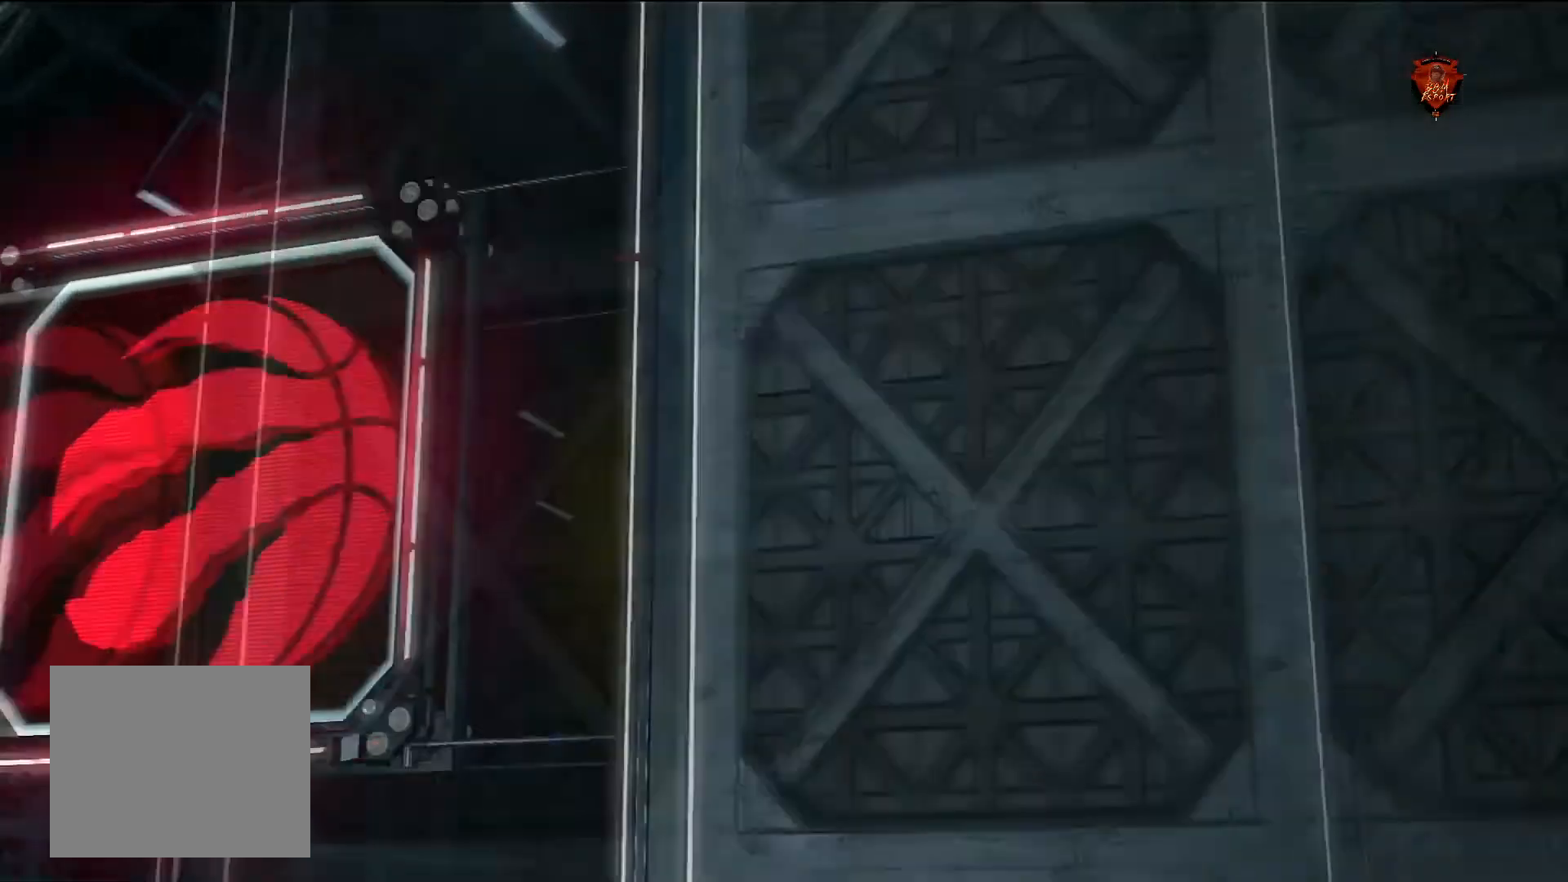
{"buttons": [], "left_stick": "center", "right_stick": "center", "events": [[167, "CROSS", "down"], [300, "CROSS", "up"]]}
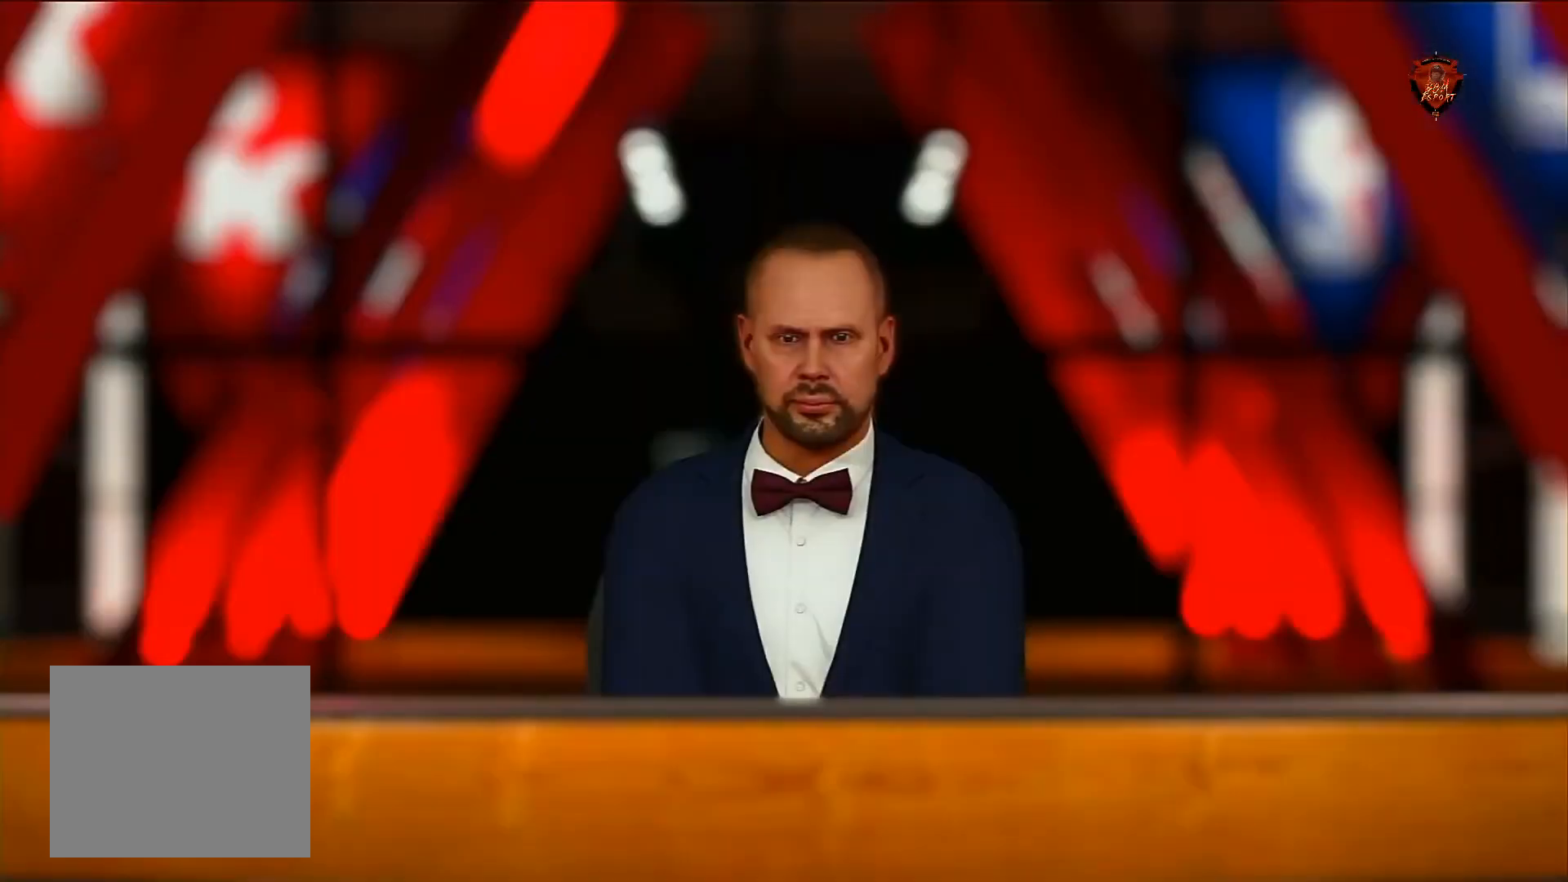
{"buttons": [], "left_stick": "center", "right_stick": "center", "events": [[367, "CIRCLE", "down"], [500, "CIRCLE", "up"]]}
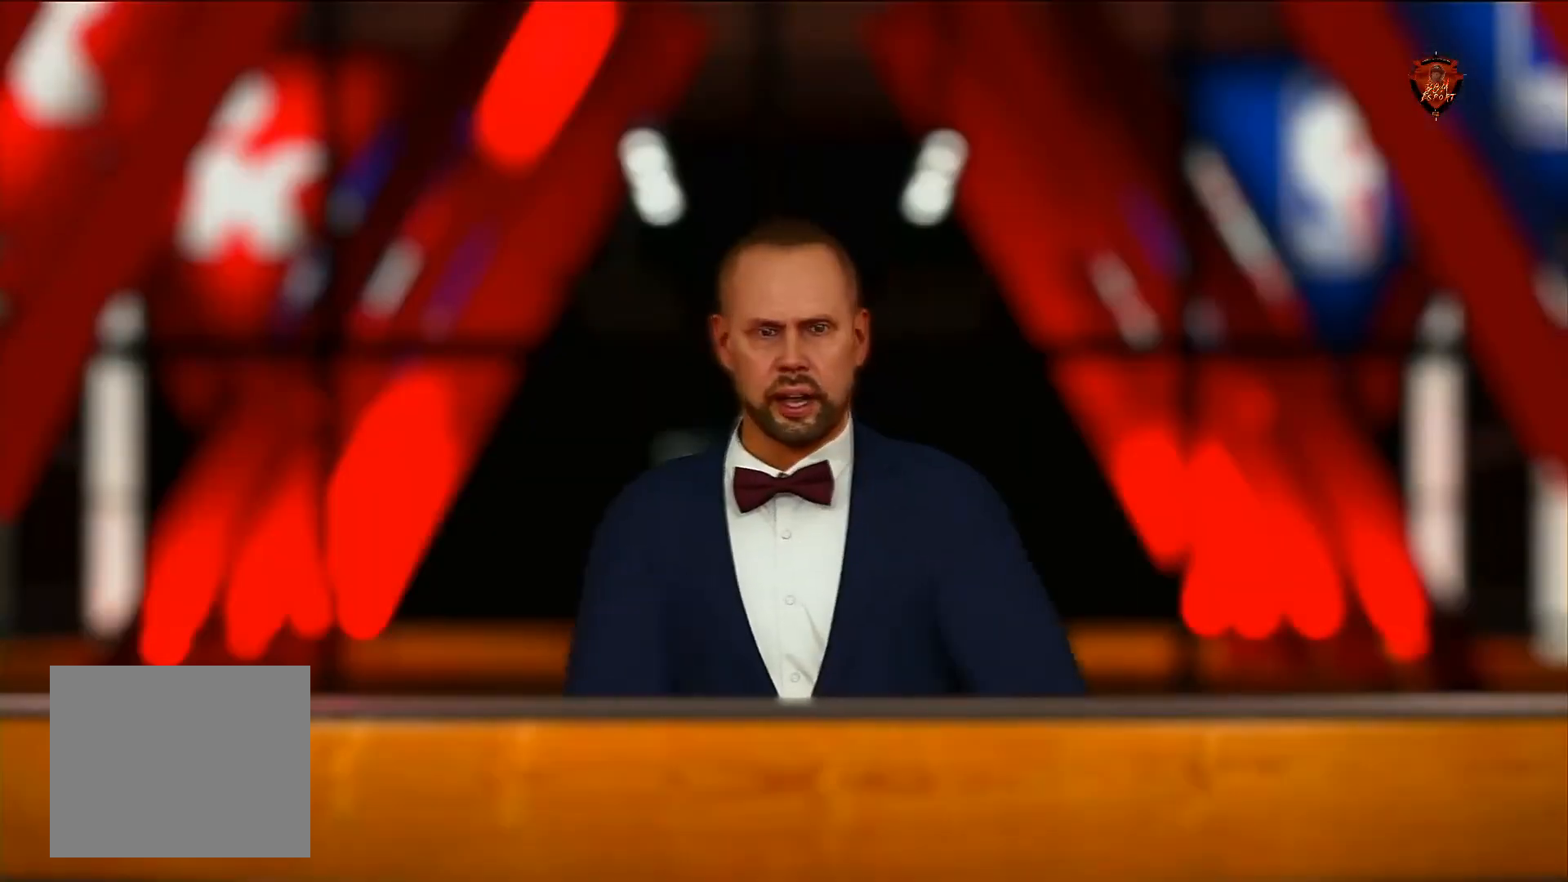
{"buttons": [], "left_stick": "center", "right_stick": "center", "events": []}
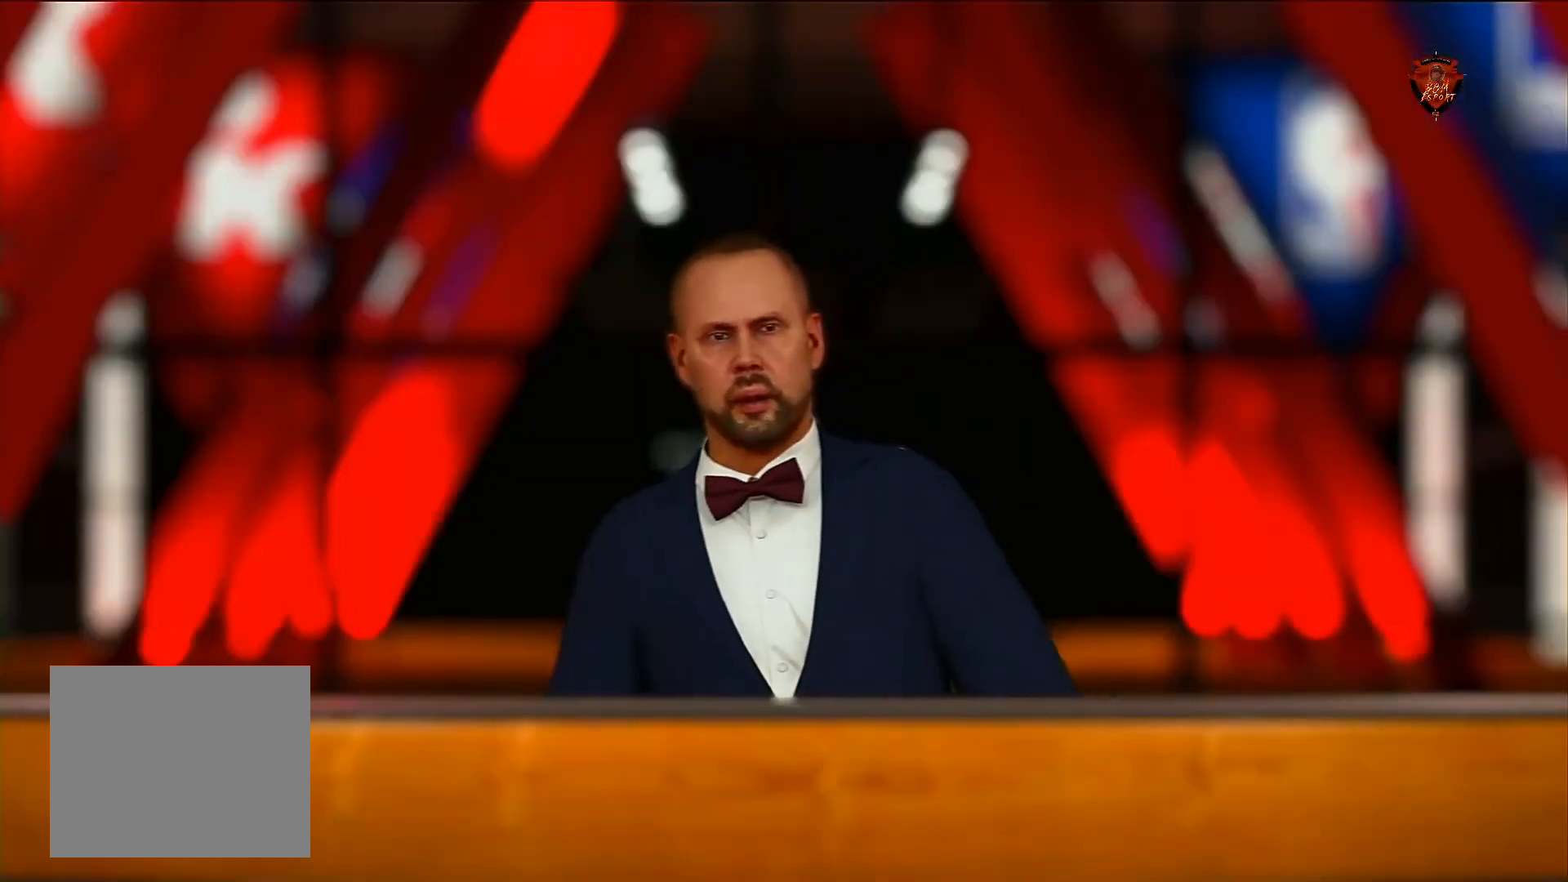
{"buttons": [], "left_stick": "center", "right_stick": "center", "events": []}
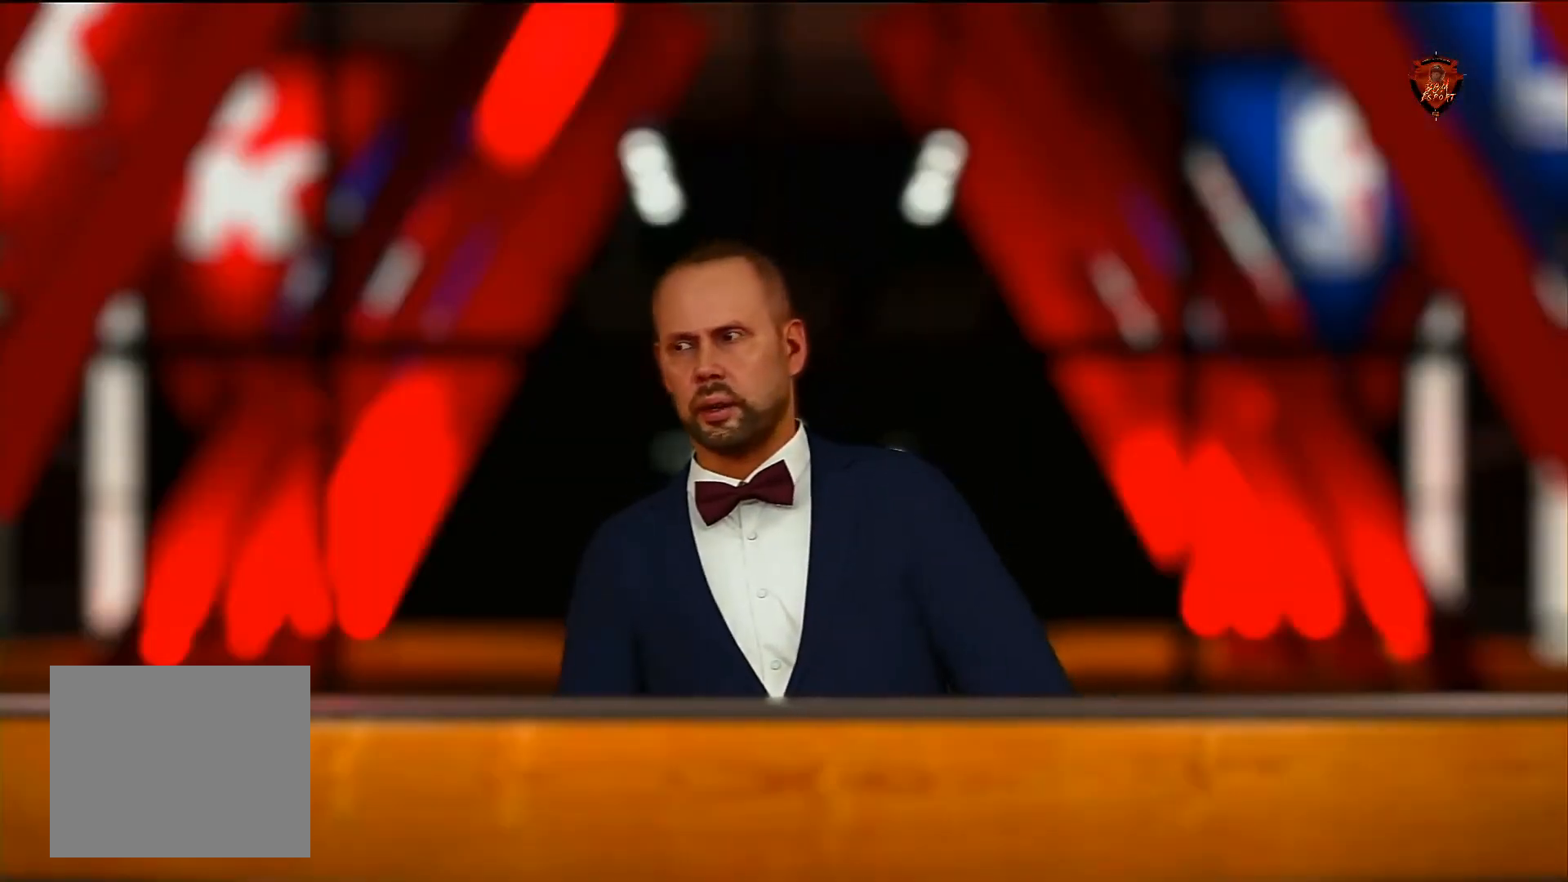
{"buttons": [], "left_stick": "center", "right_stick": "center", "events": [[134, "START", "down"], [300, "START", "up"]]}
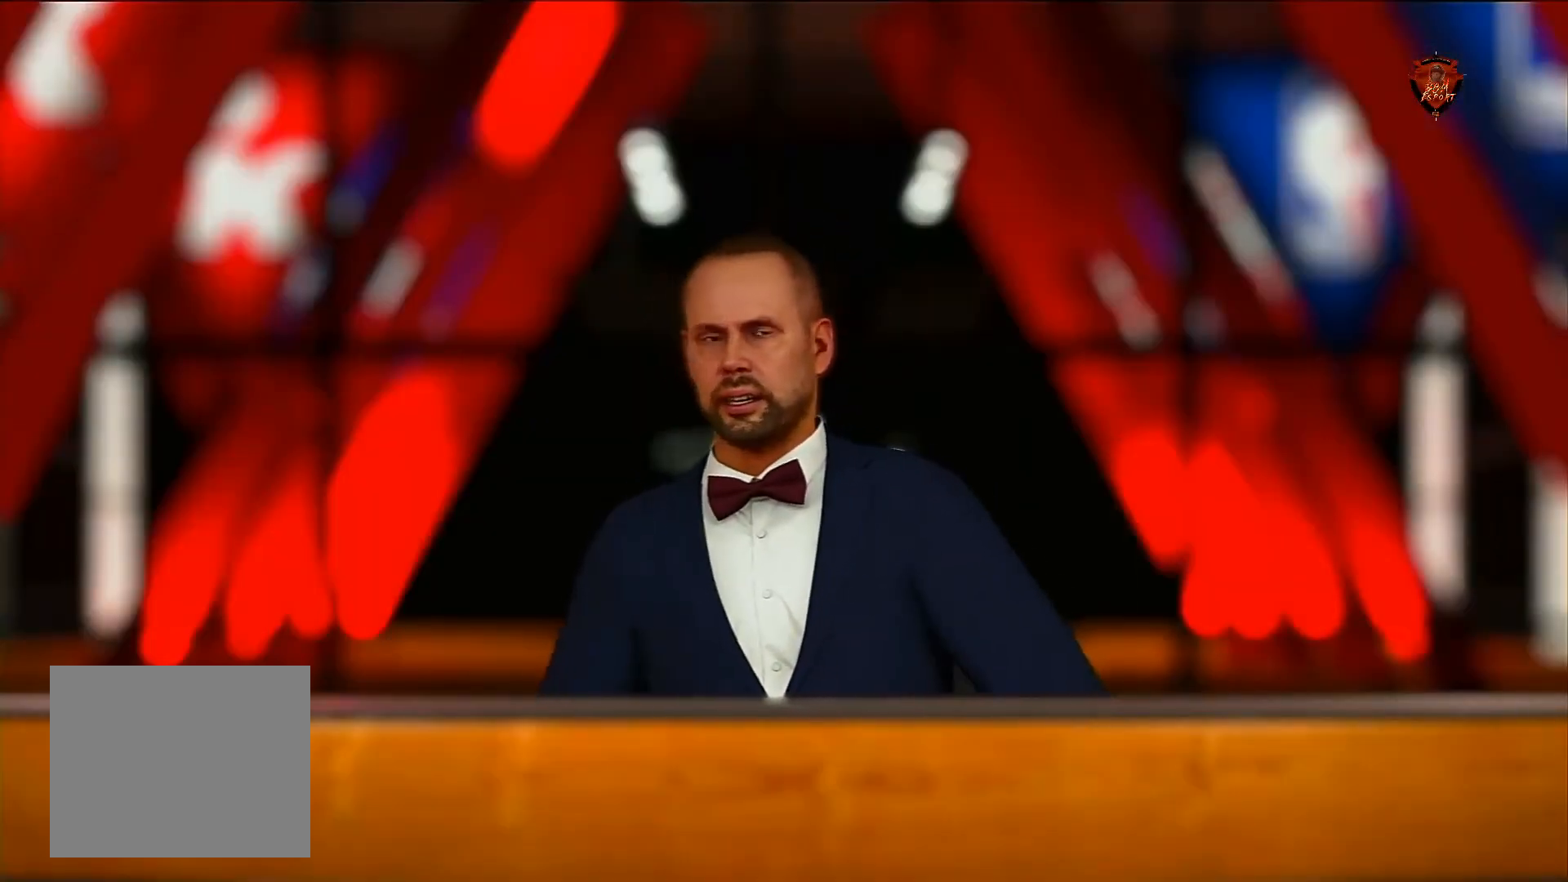
{"buttons": [], "left_stick": "center", "right_stick": "center", "events": [[133, "CROSS", "down"], [266, "CROSS", "up"]]}
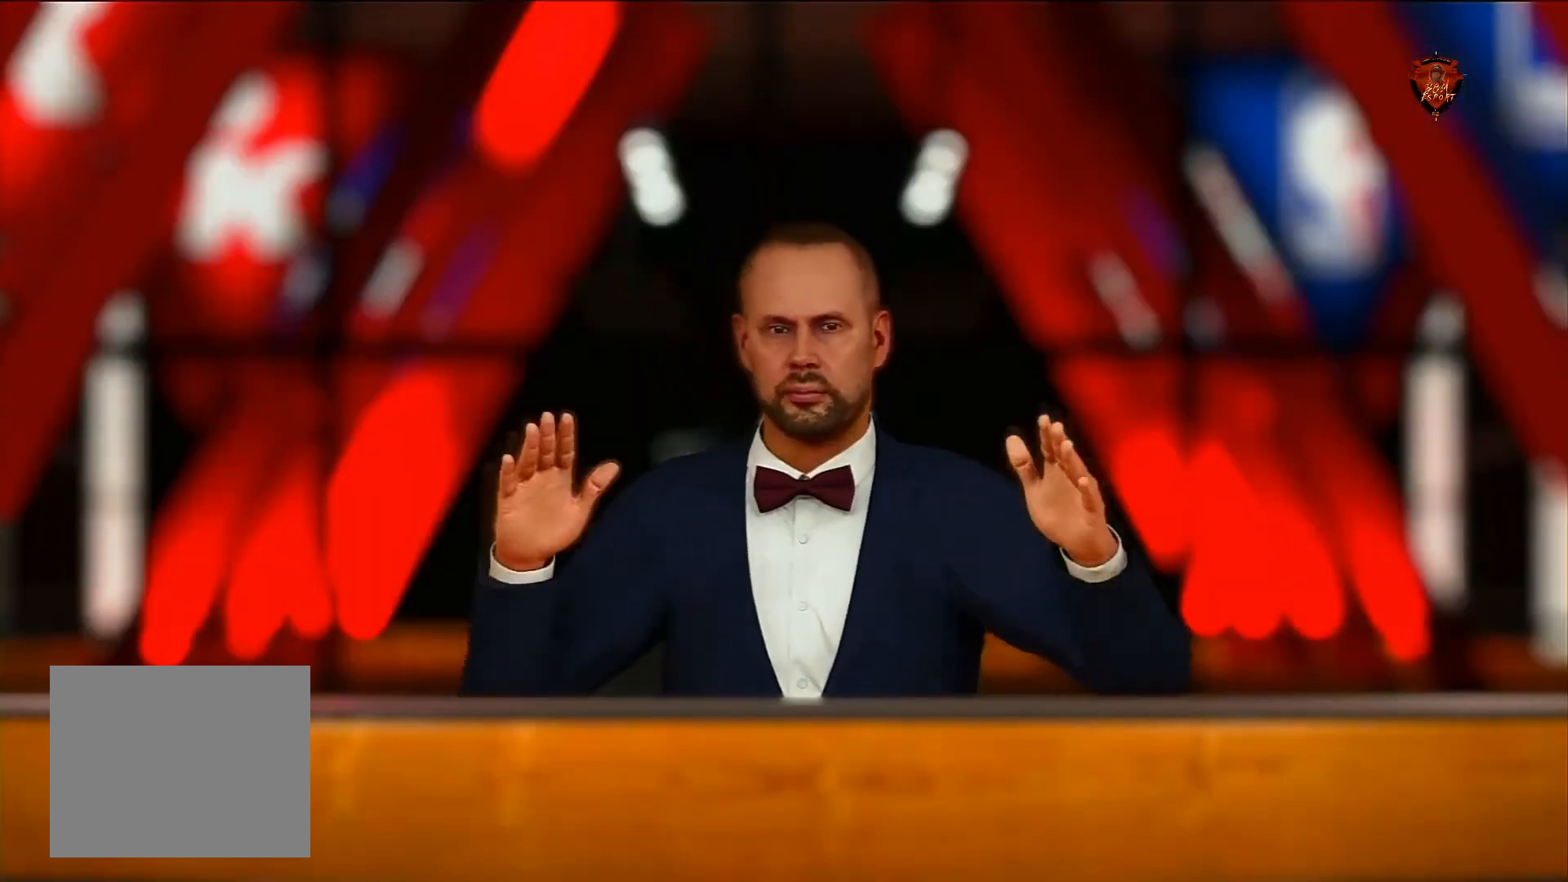
{"buttons": ["TRIANGLE"], "left_stick": "center", "right_stick": "center", "events": [[133, "SQUARE", "down"], [300, "SQUARE", "up"], [434, "TRIANGLE", "down"]]}
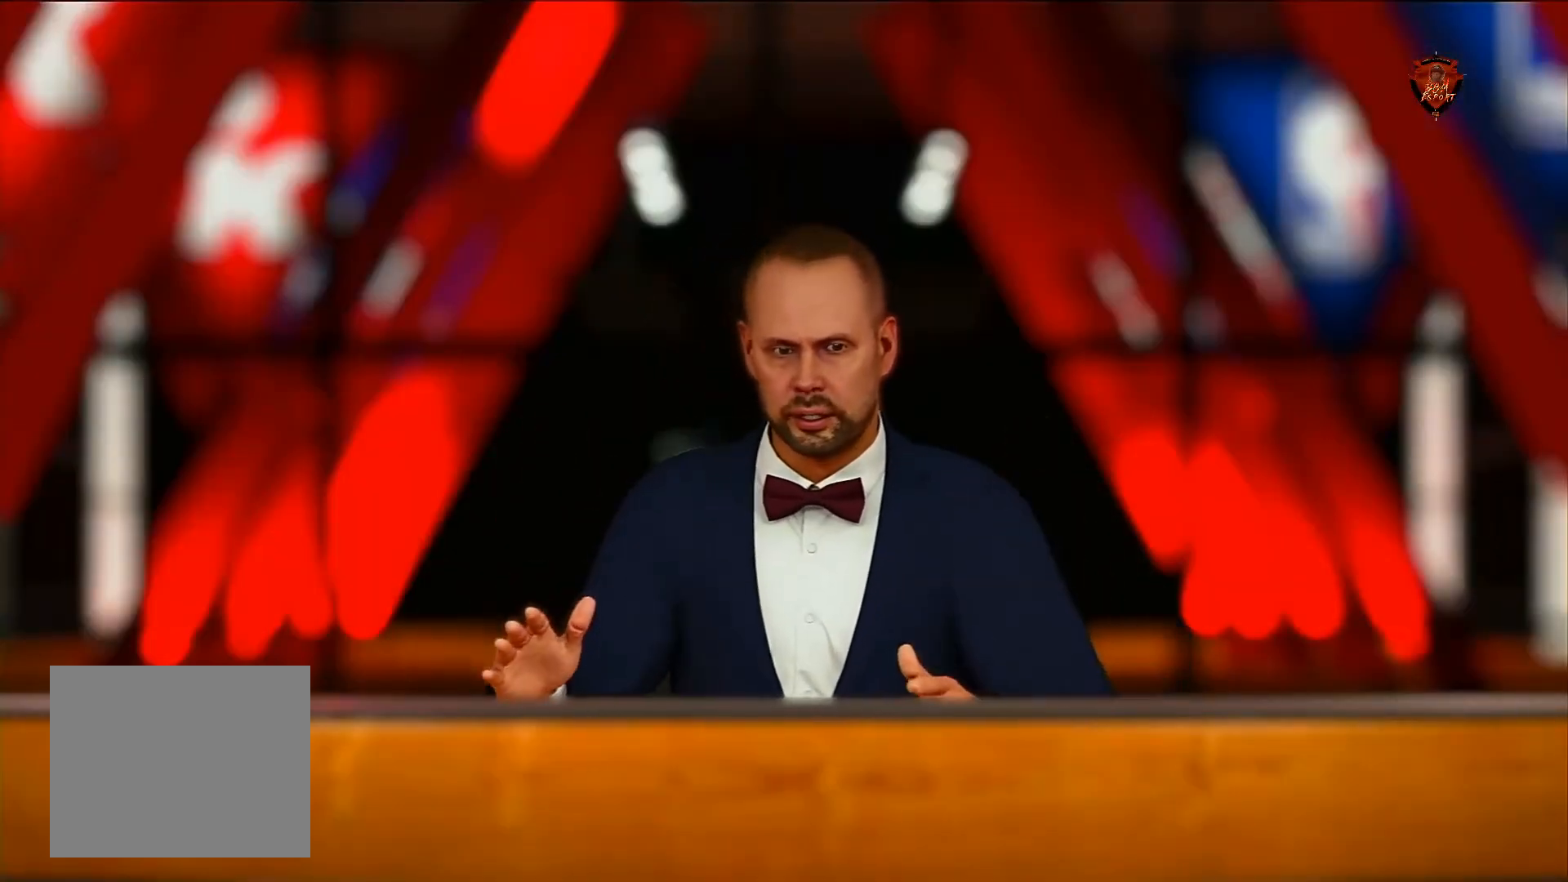
{"buttons": [], "left_stick": "center", "right_stick": "center", "events": [[33, "TRIANGLE", "up"], [166, "CIRCLE", "down"], [300, "CIRCLE", "up"]]}
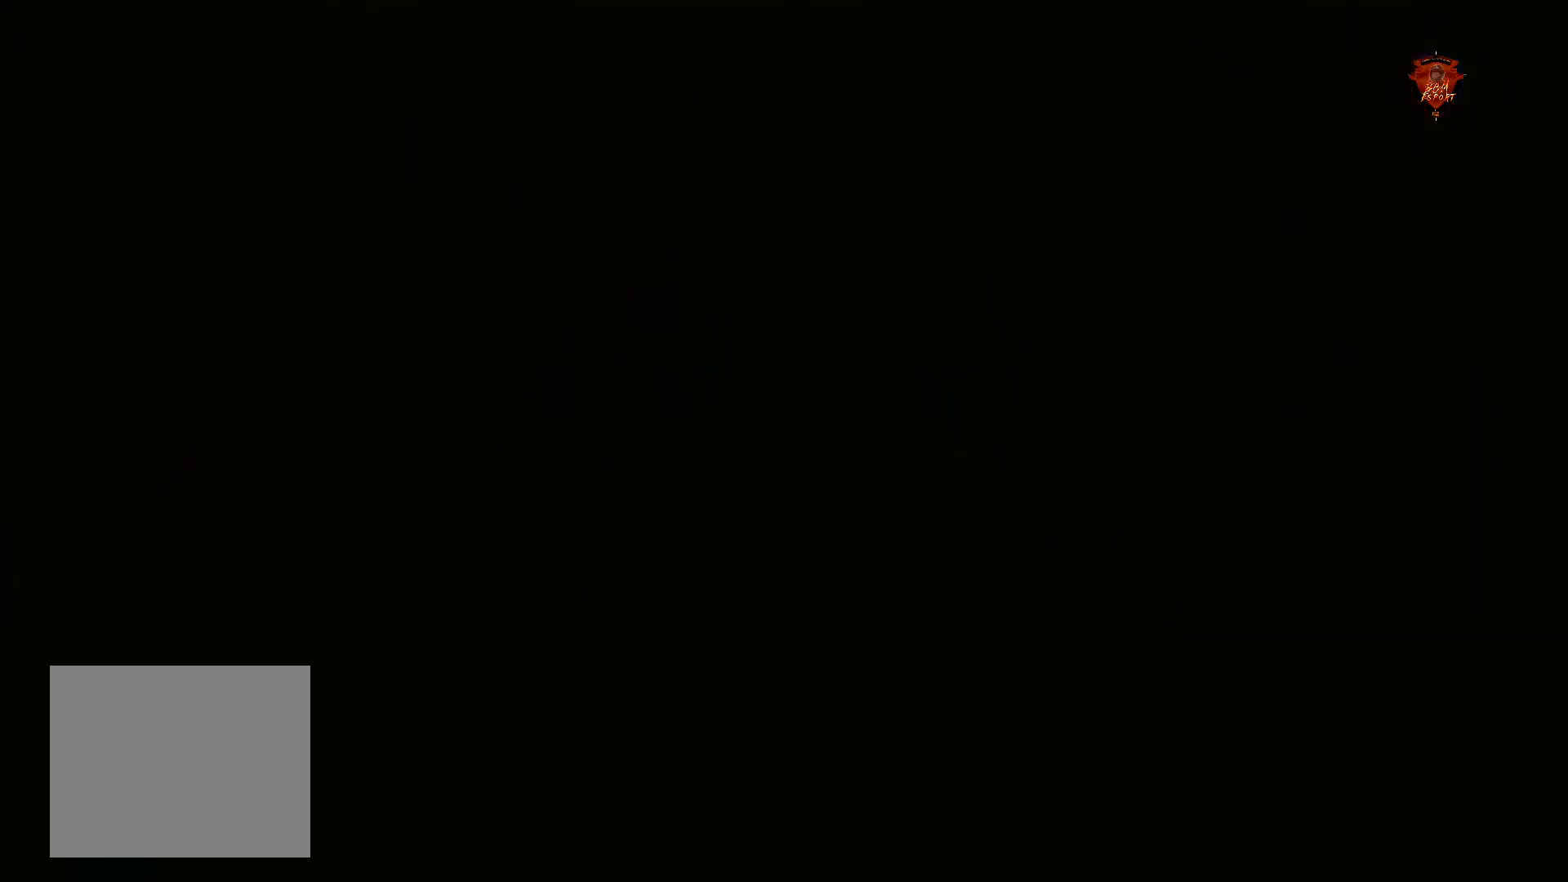
{"buttons": [], "left_stick": "center", "right_stick": "center", "events": []}
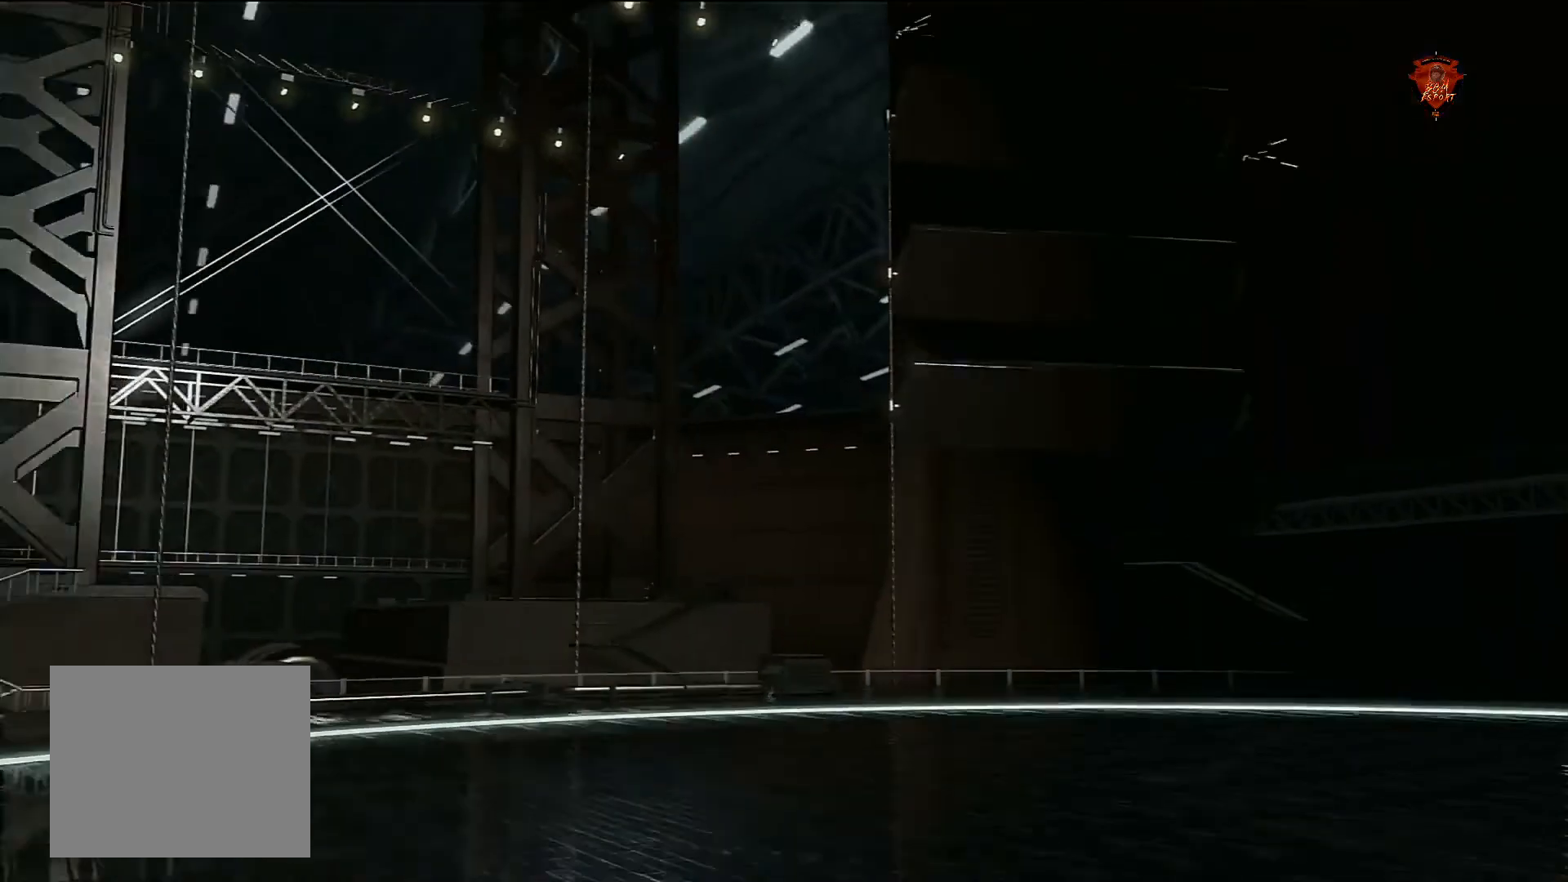
{"buttons": [], "left_stick": "center", "right_stick": "center", "events": []}
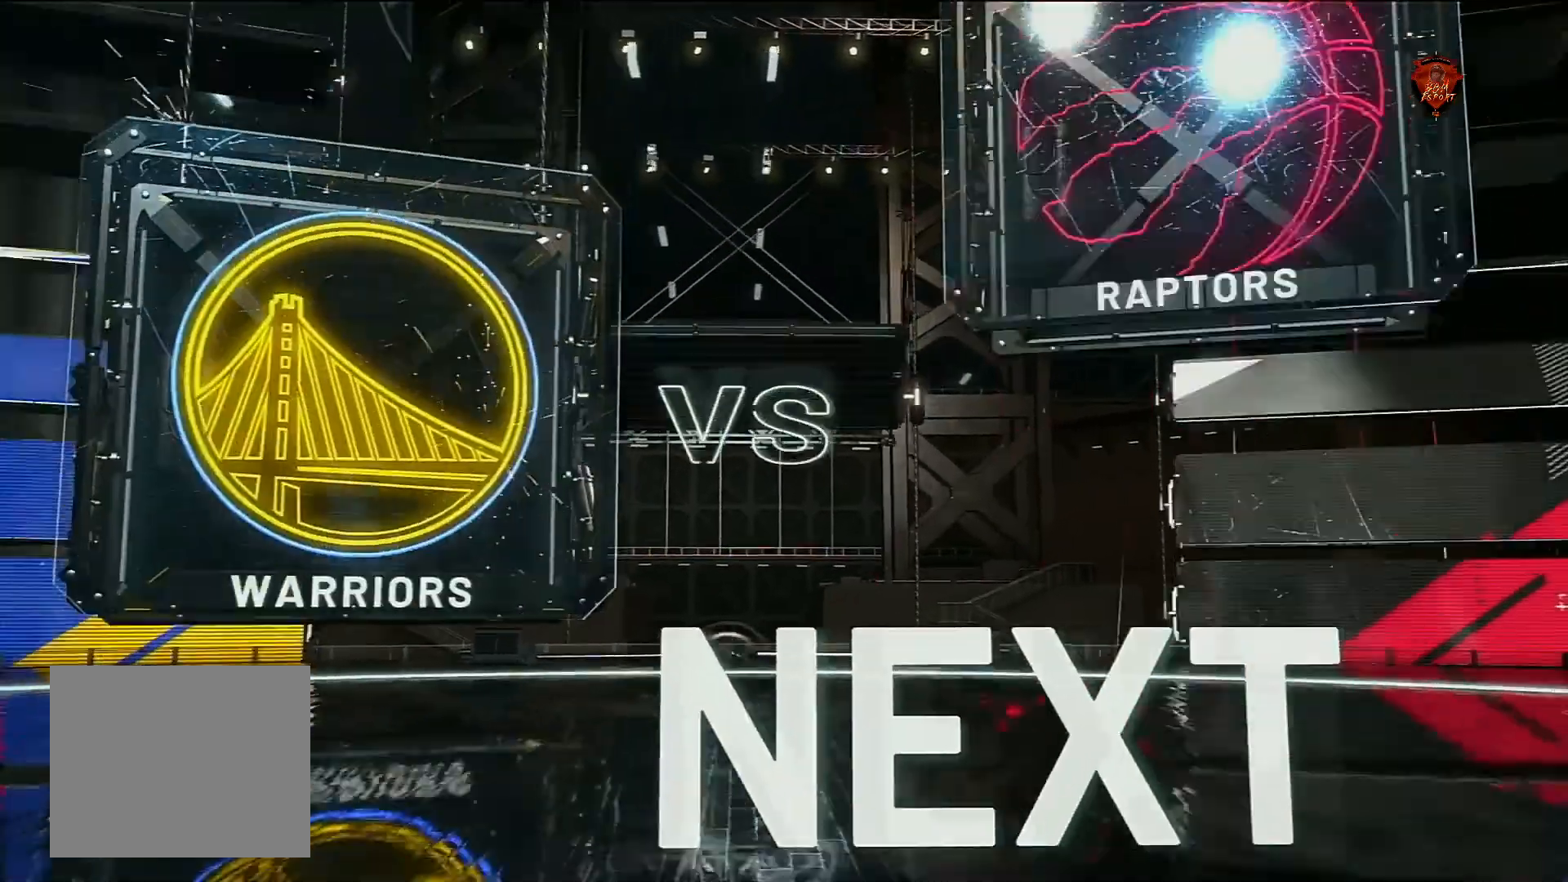
{"buttons": ["CIRCLE"], "left_stick": "center", "right_stick": "center", "events": [[400, "CIRCLE", "down"]]}